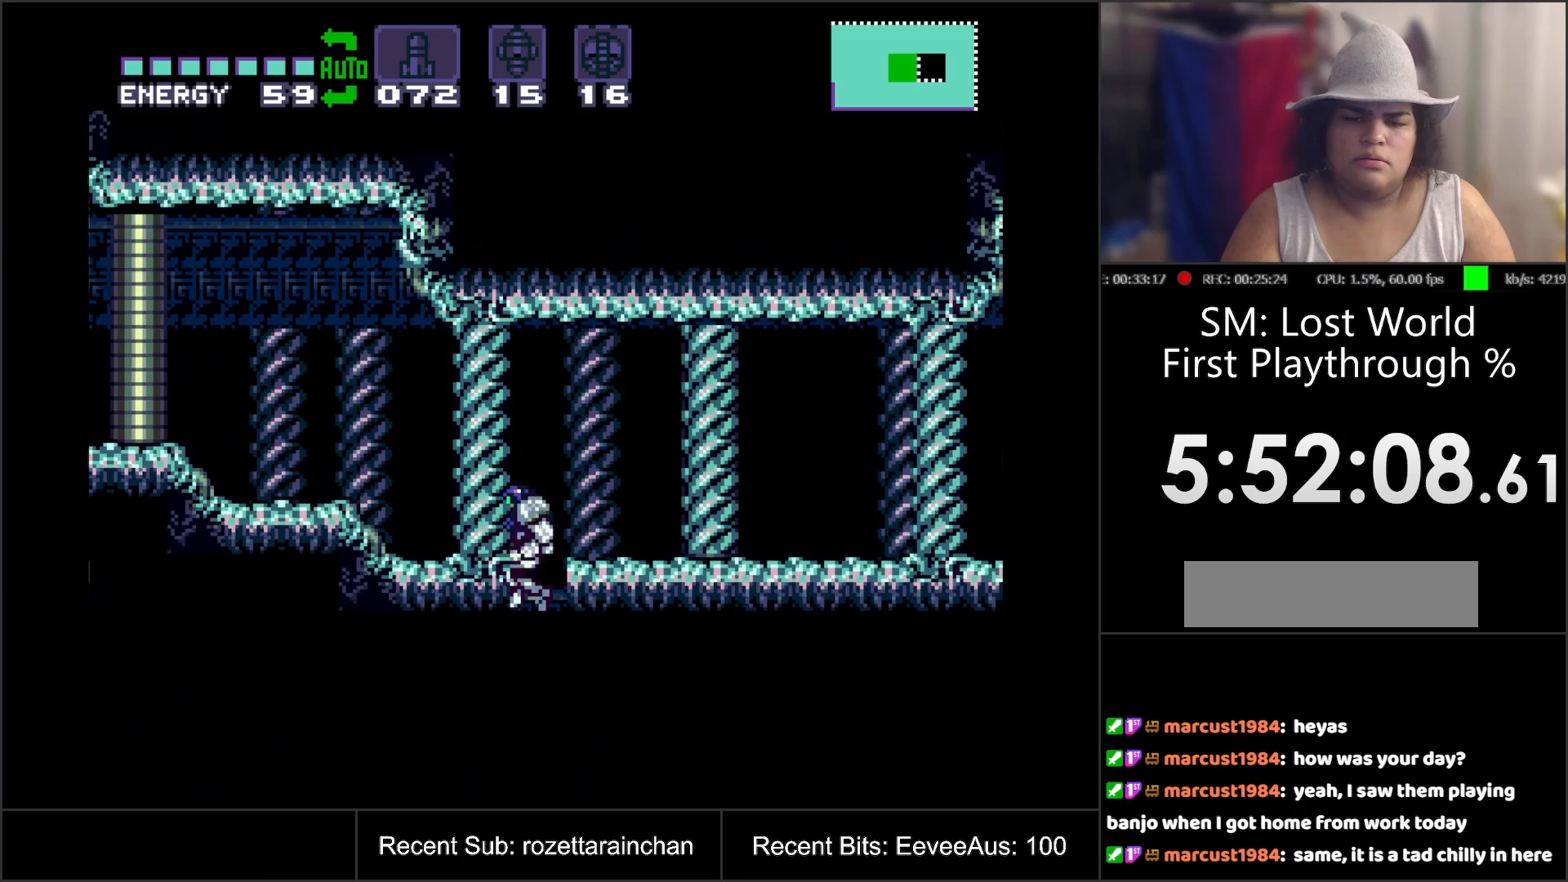
Gameplay with a controller (Nintendo layout); each line is a JSON object with the inputs held at the frame after it. "events" lists button and stick changes between this image and that frame as [ms after this image, input, new state], when the widget could be followed in between. Not read: L3 R3.
{"buttons": ["B"], "events": [[500, "B", "down"]]}
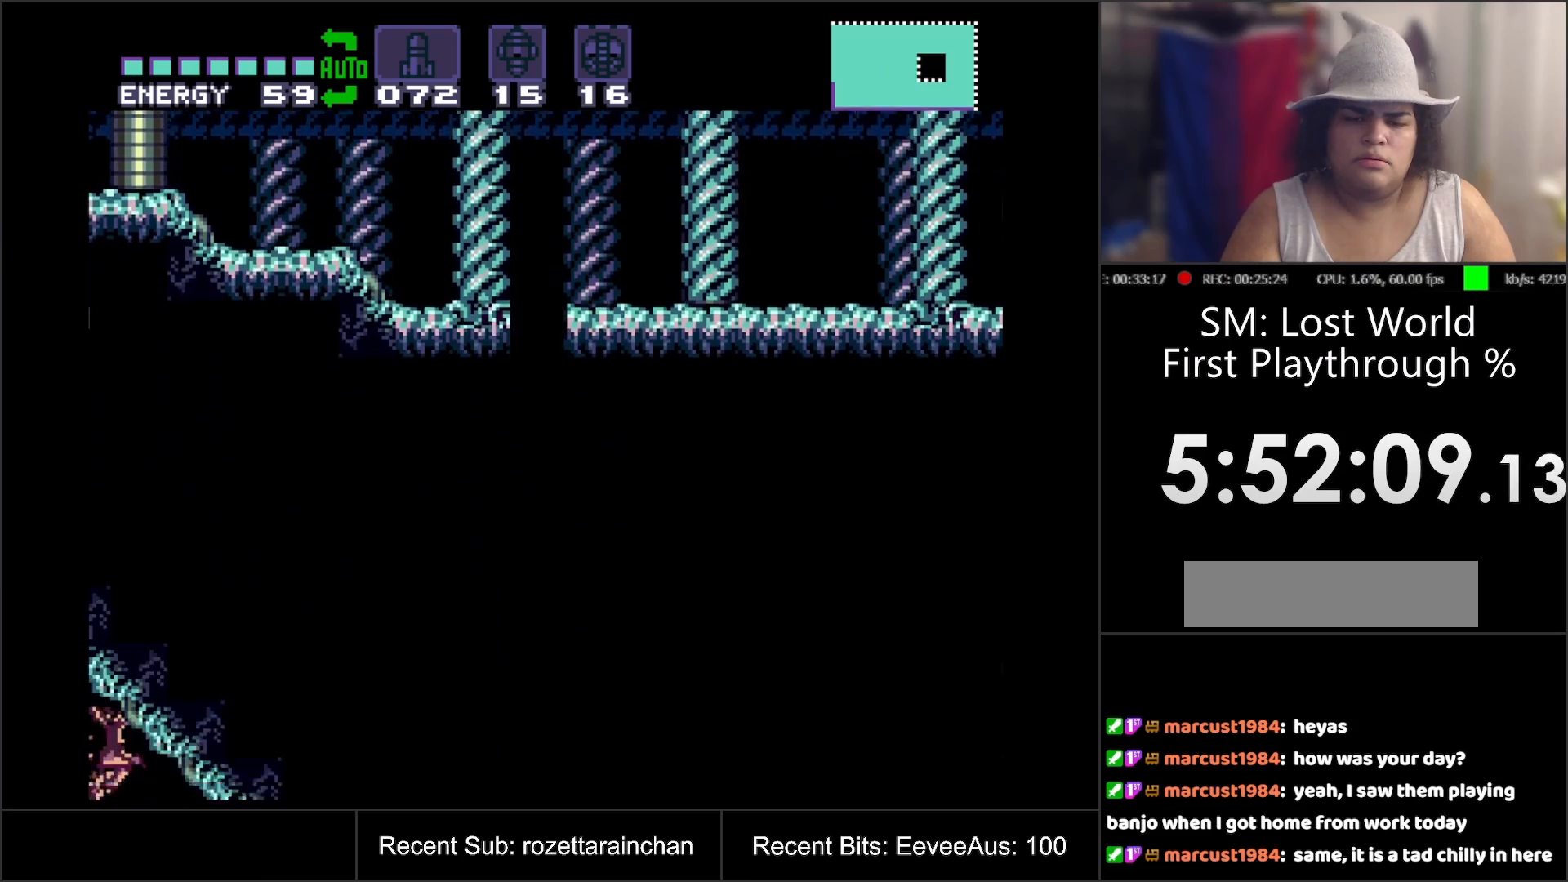
{"buttons": ["B", "DPAD_RIGHT"], "events": [[367, "DPAD_RIGHT", "down"]]}
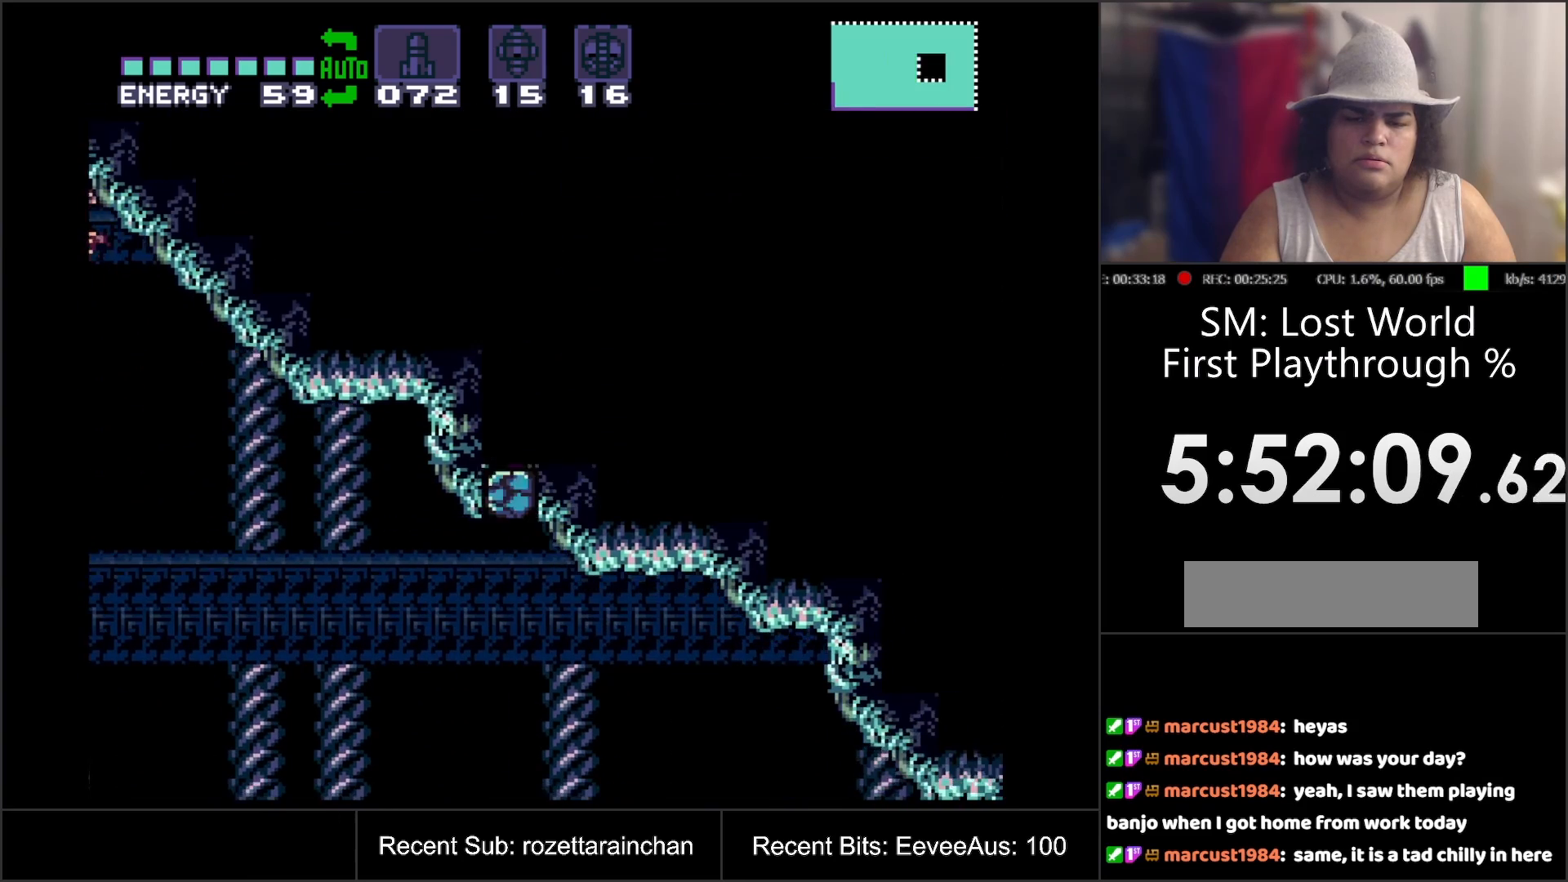
{"buttons": ["B"], "events": [[483, "DPAD_RIGHT", "up"]]}
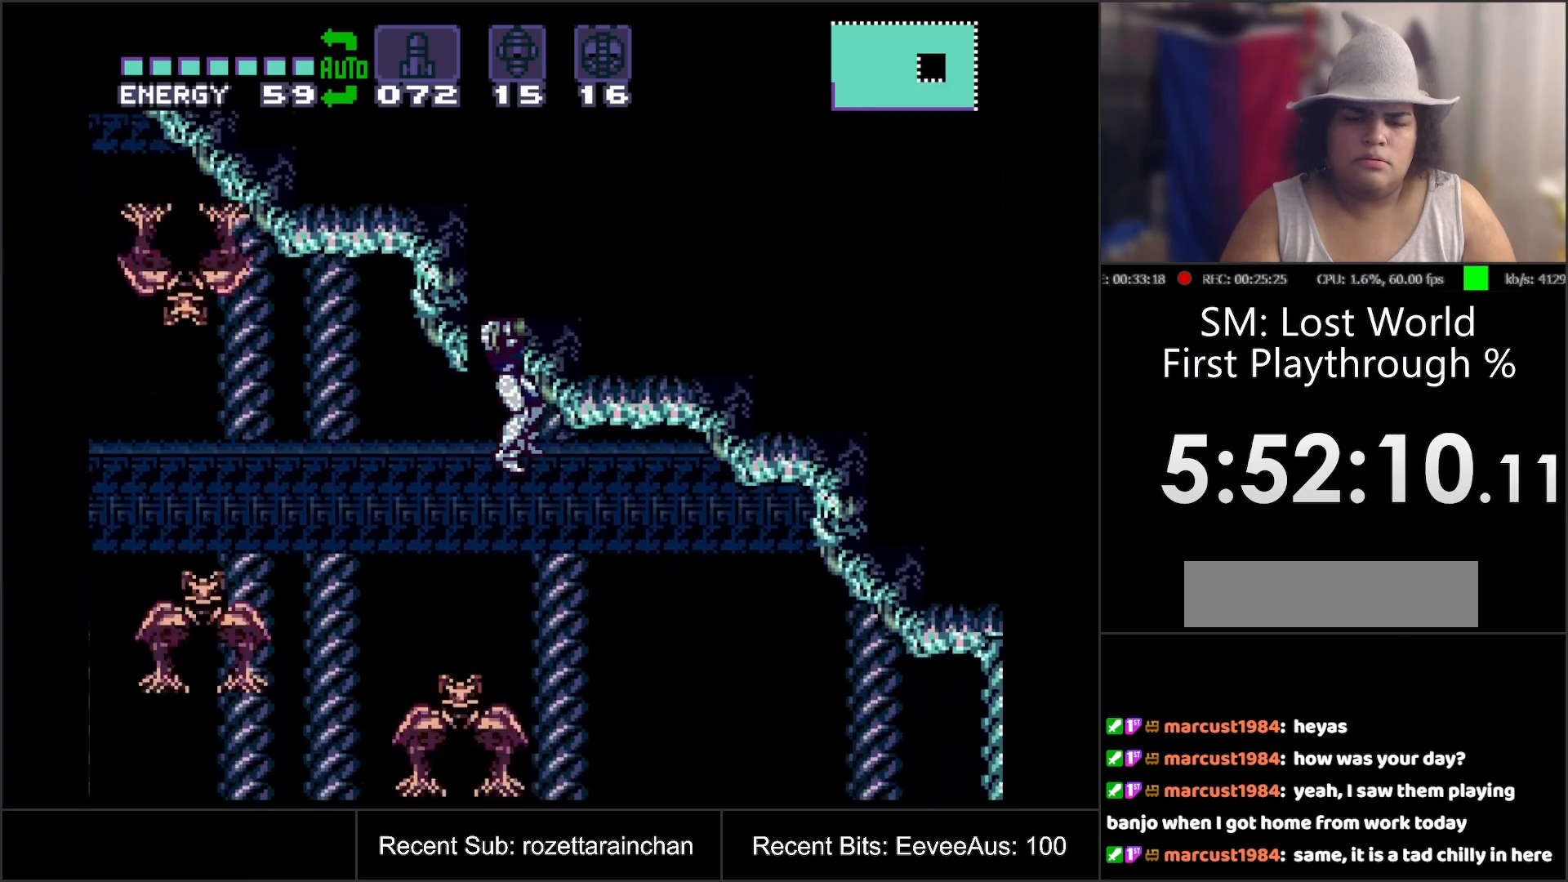
{"buttons": ["DPAD_RIGHT"], "events": [[33, "DPAD_RIGHT", "down"], [67, "B", "up"], [283, "DPAD_DOWN", "down"], [317, "DPAD_RIGHT", "up"], [333, "Y", "down"], [433, "DPAD_RIGHT", "down"], [450, "DPAD_DOWN", "up"], [483, "Y", "up"]]}
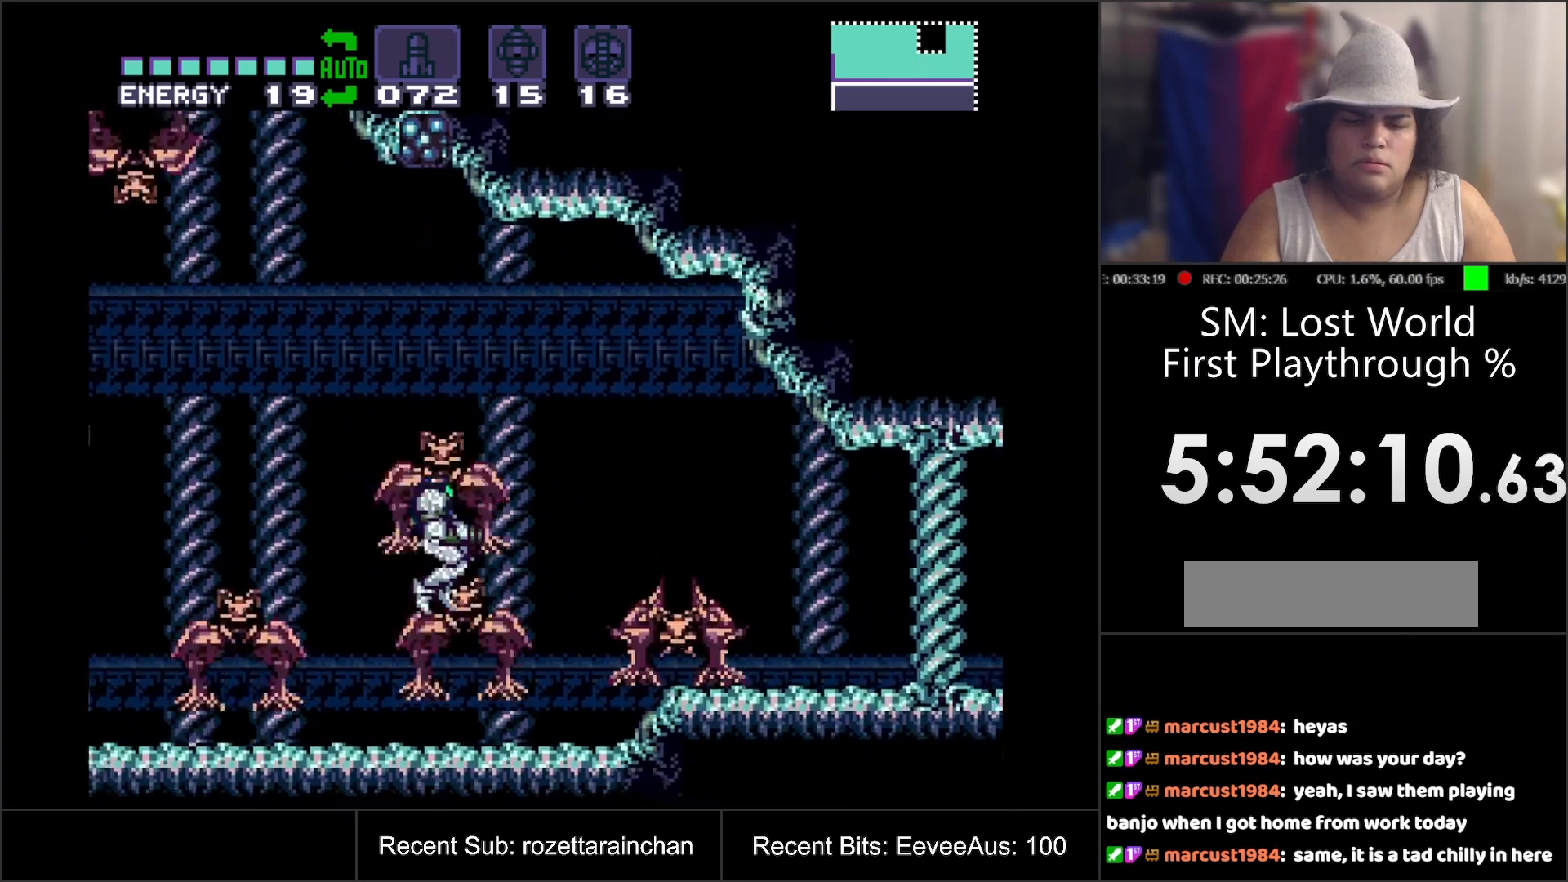
{"buttons": ["A", "DPAD_RIGHT"], "events": [[183, "DPAD_RIGHT", "up"], [350, "DPAD_RIGHT", "down"], [433, "A", "down"]]}
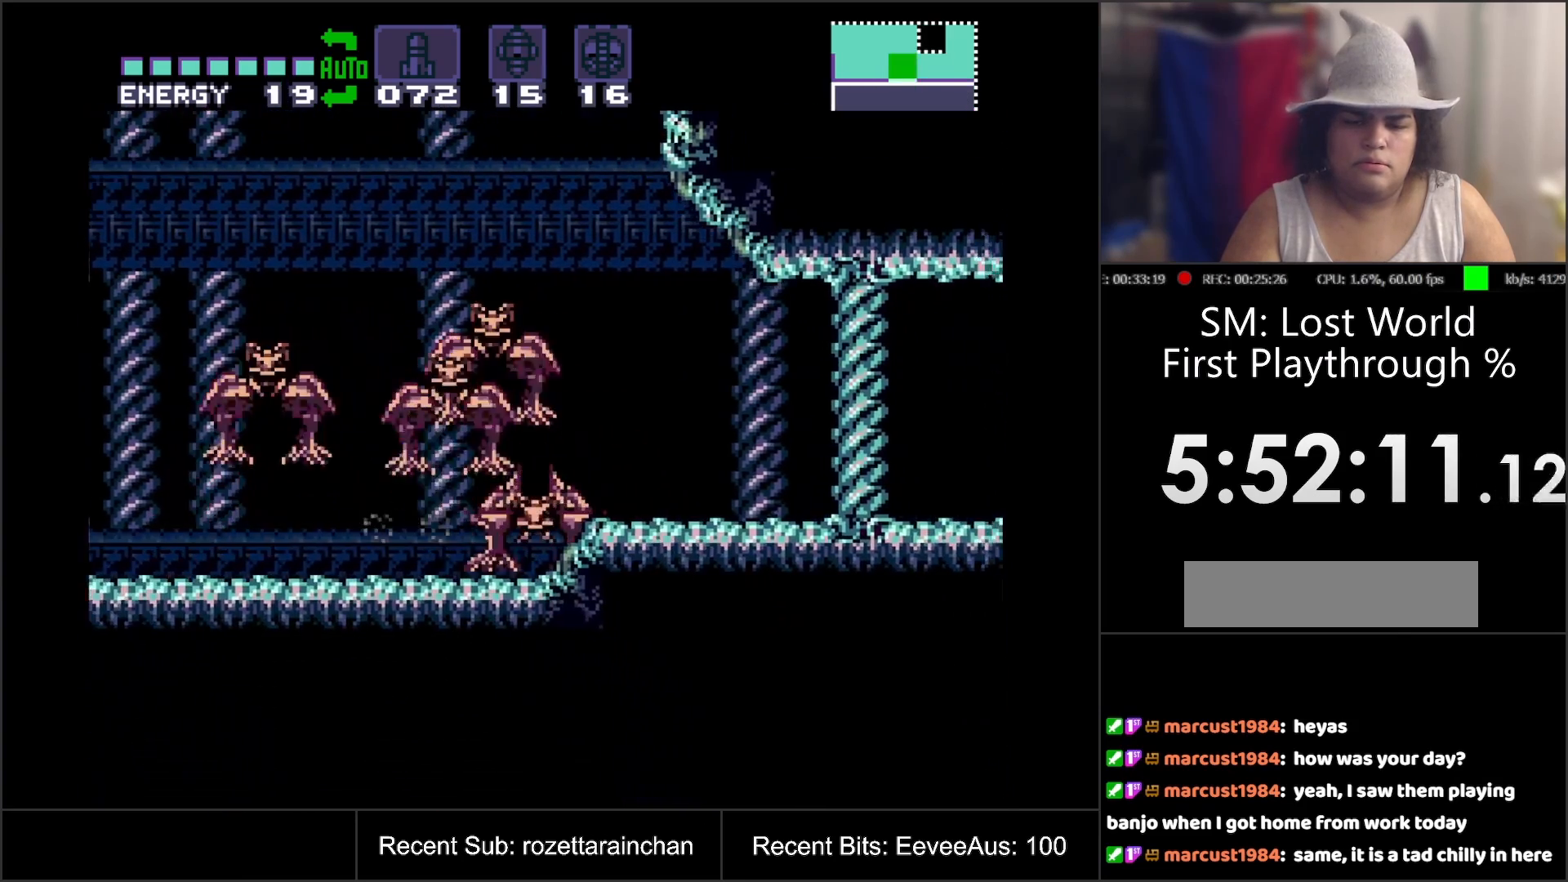
{"buttons": ["A", "DPAD_RIGHT"], "events": []}
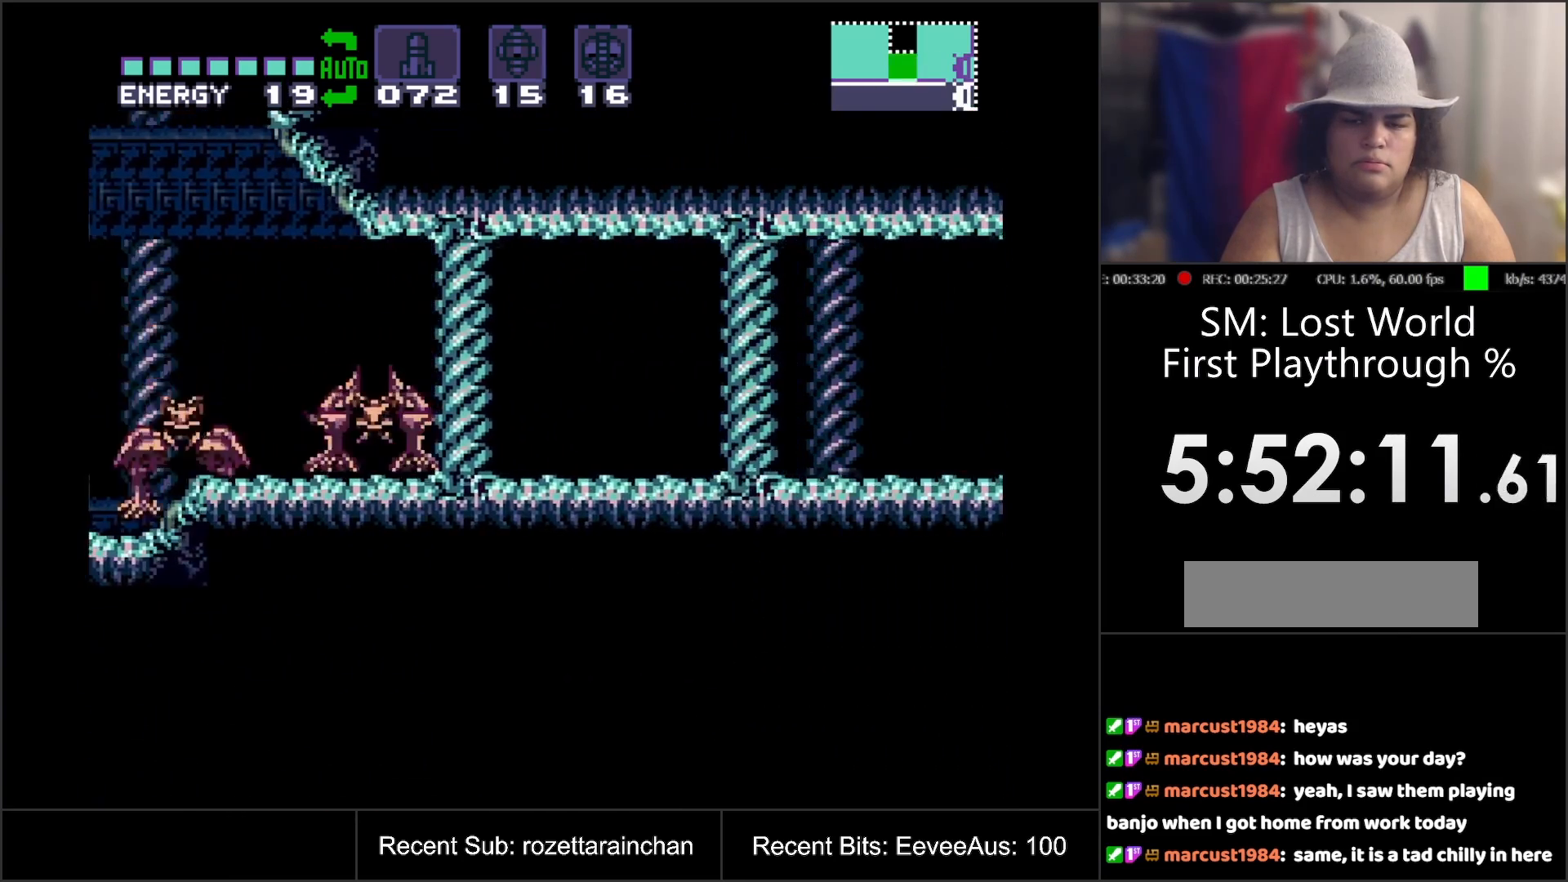
{"buttons": ["A", "DPAD_RIGHT"], "events": []}
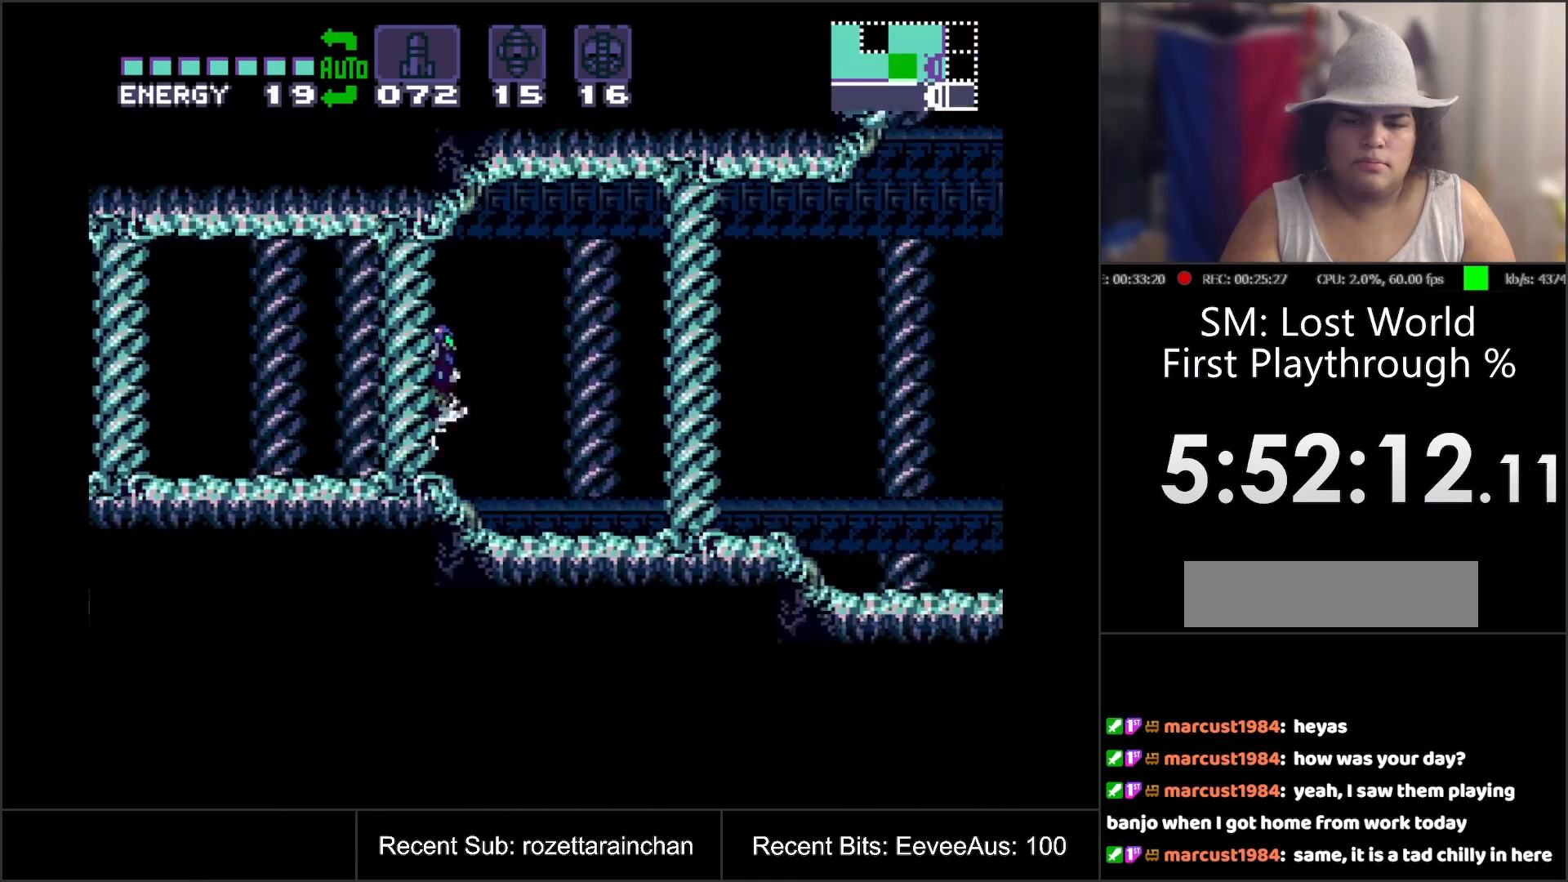
{"buttons": ["A", "DPAD_RIGHT"], "events": []}
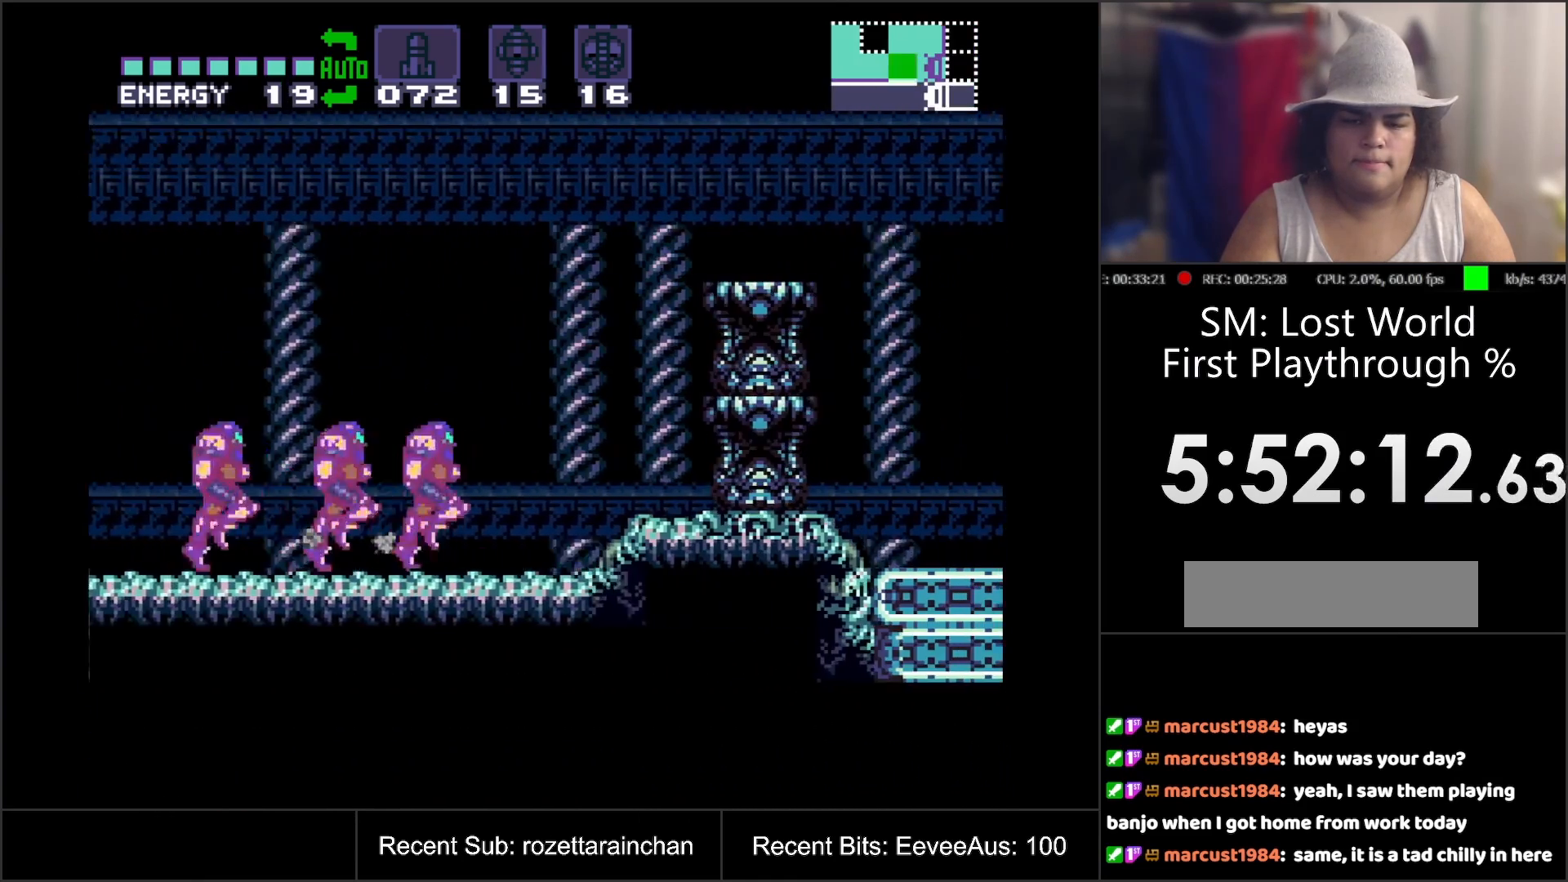
{"buttons": [], "events": [[133, "DPAD_RIGHT", "up"], [200, "A", "up"], [250, "DPAD_LEFT", "down"], [383, "DPAD_LEFT", "up"]]}
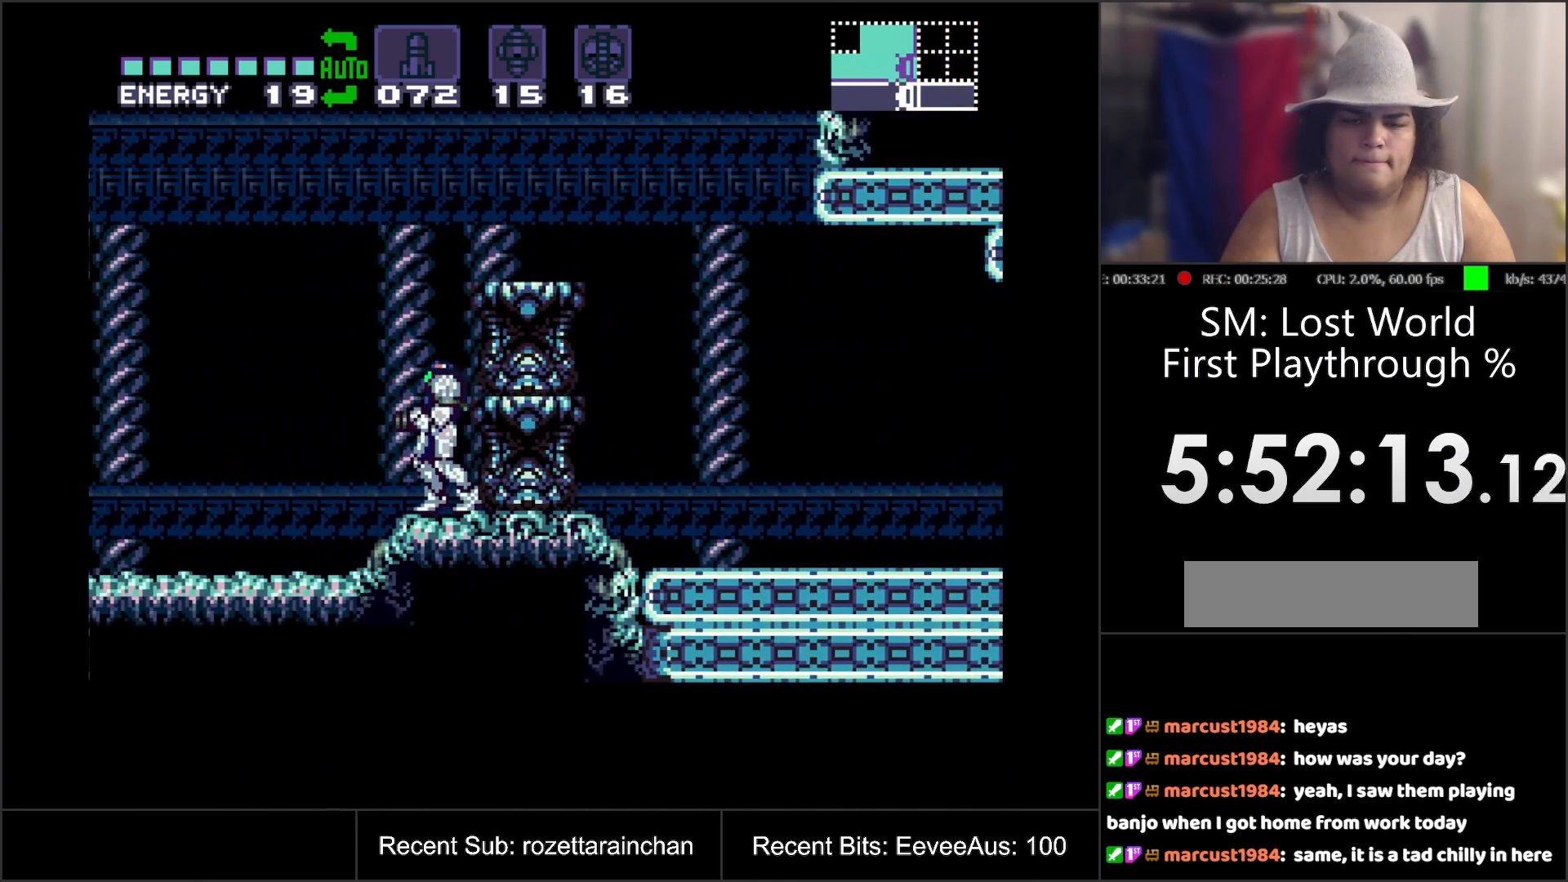
{"buttons": ["DPAD_LEFT"], "events": [[367, "DPAD_LEFT", "down"]]}
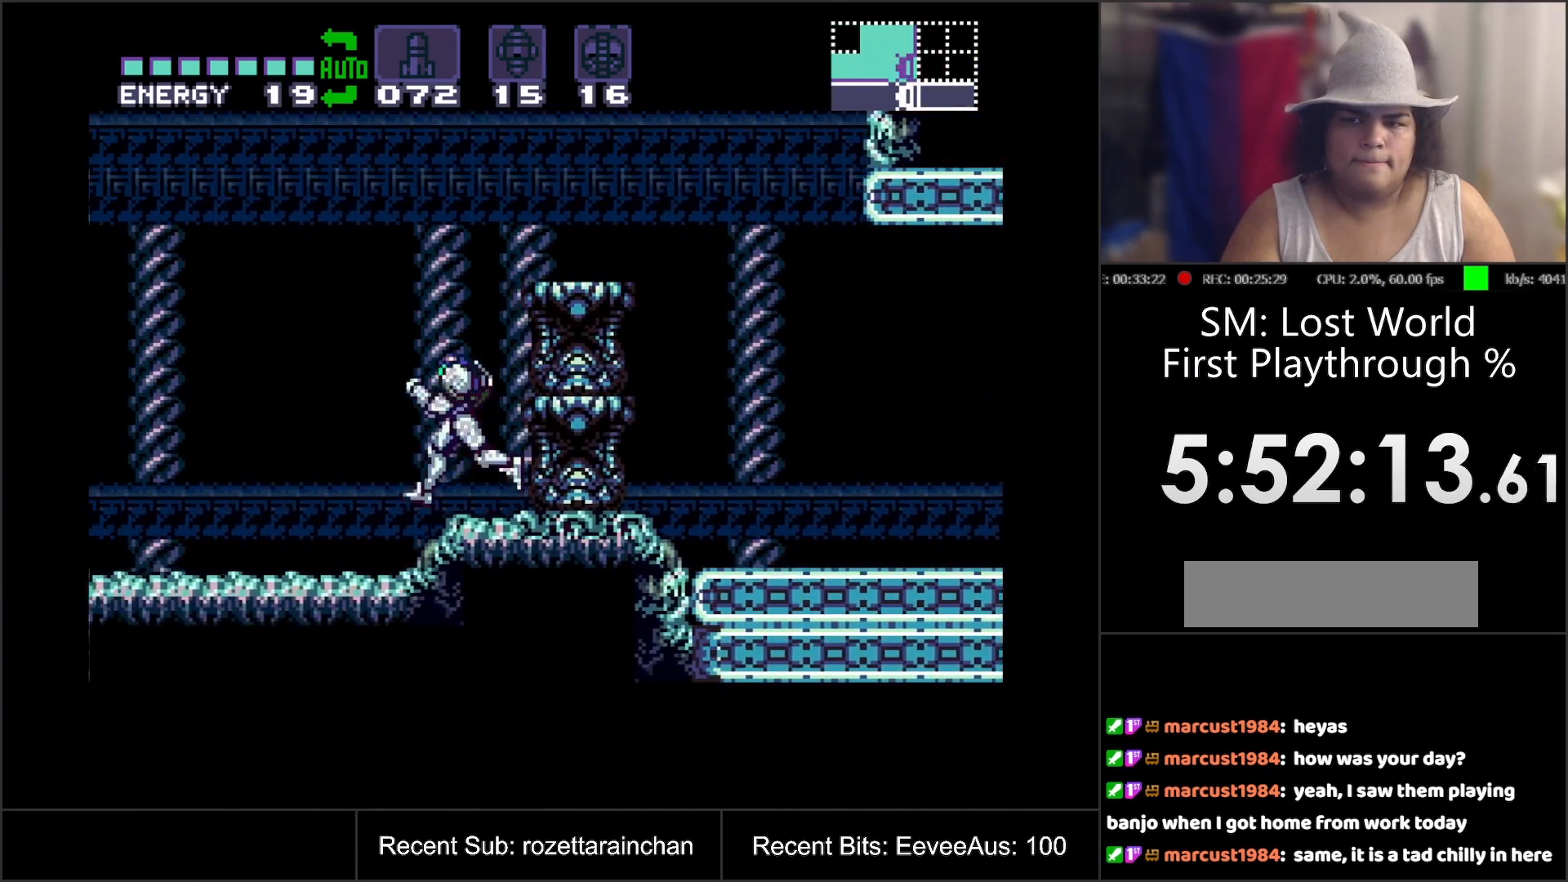
{"buttons": ["DPAD_LEFT"], "events": [[133, "DPAD_LEFT", "up"], [183, "DPAD_LEFT", "down"], [250, "A", "down"], [400, "A", "up"]]}
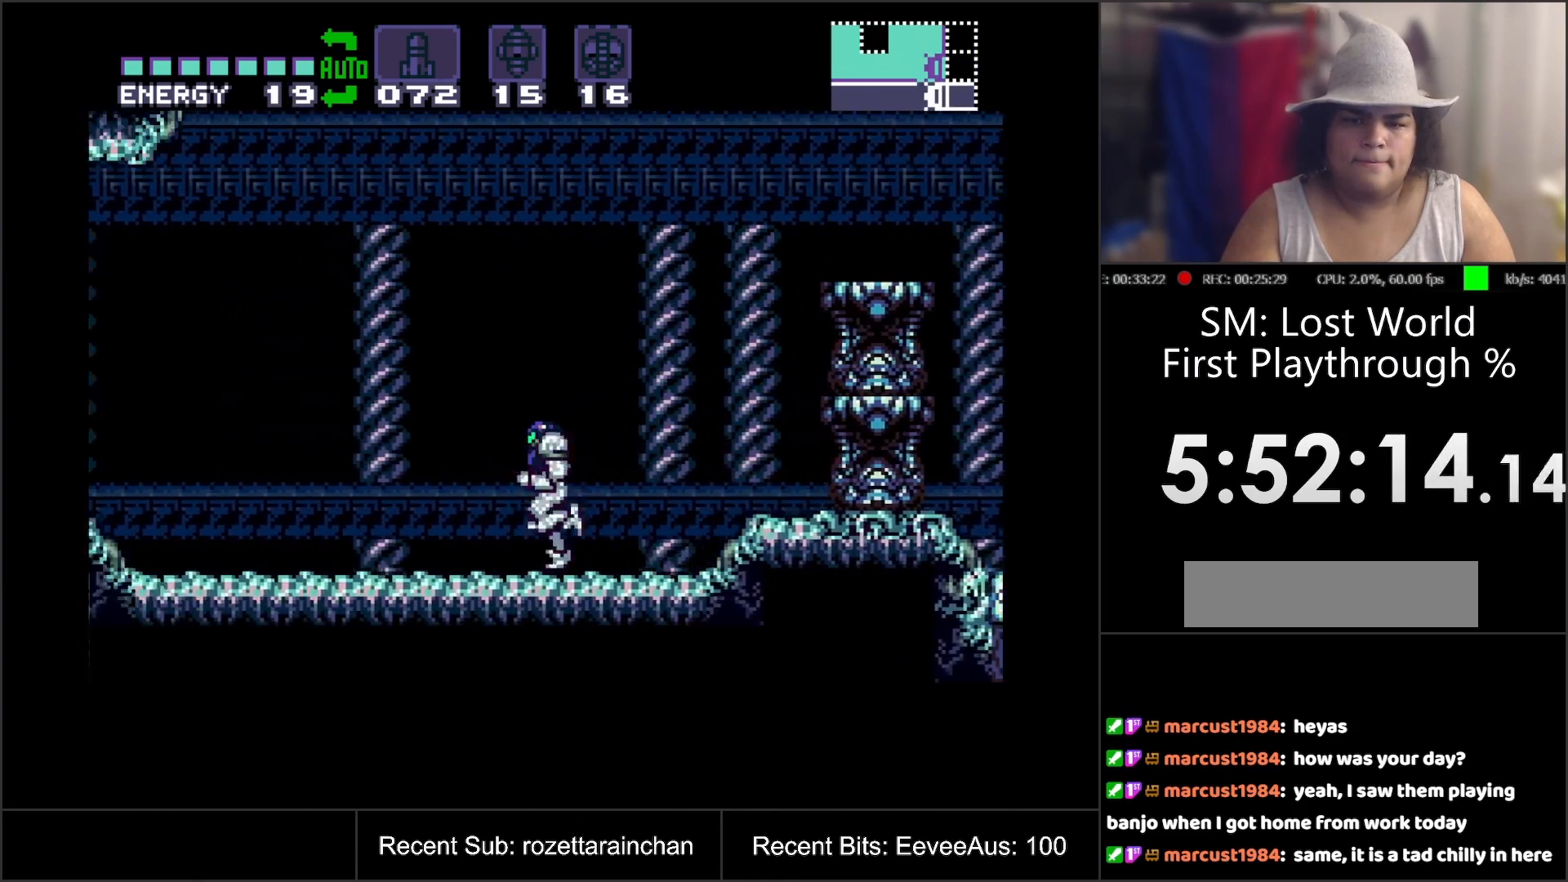
{"buttons": ["A", "DPAD_LEFT"], "events": [[167, "A", "down"], [267, "A", "up"], [367, "A", "down"]]}
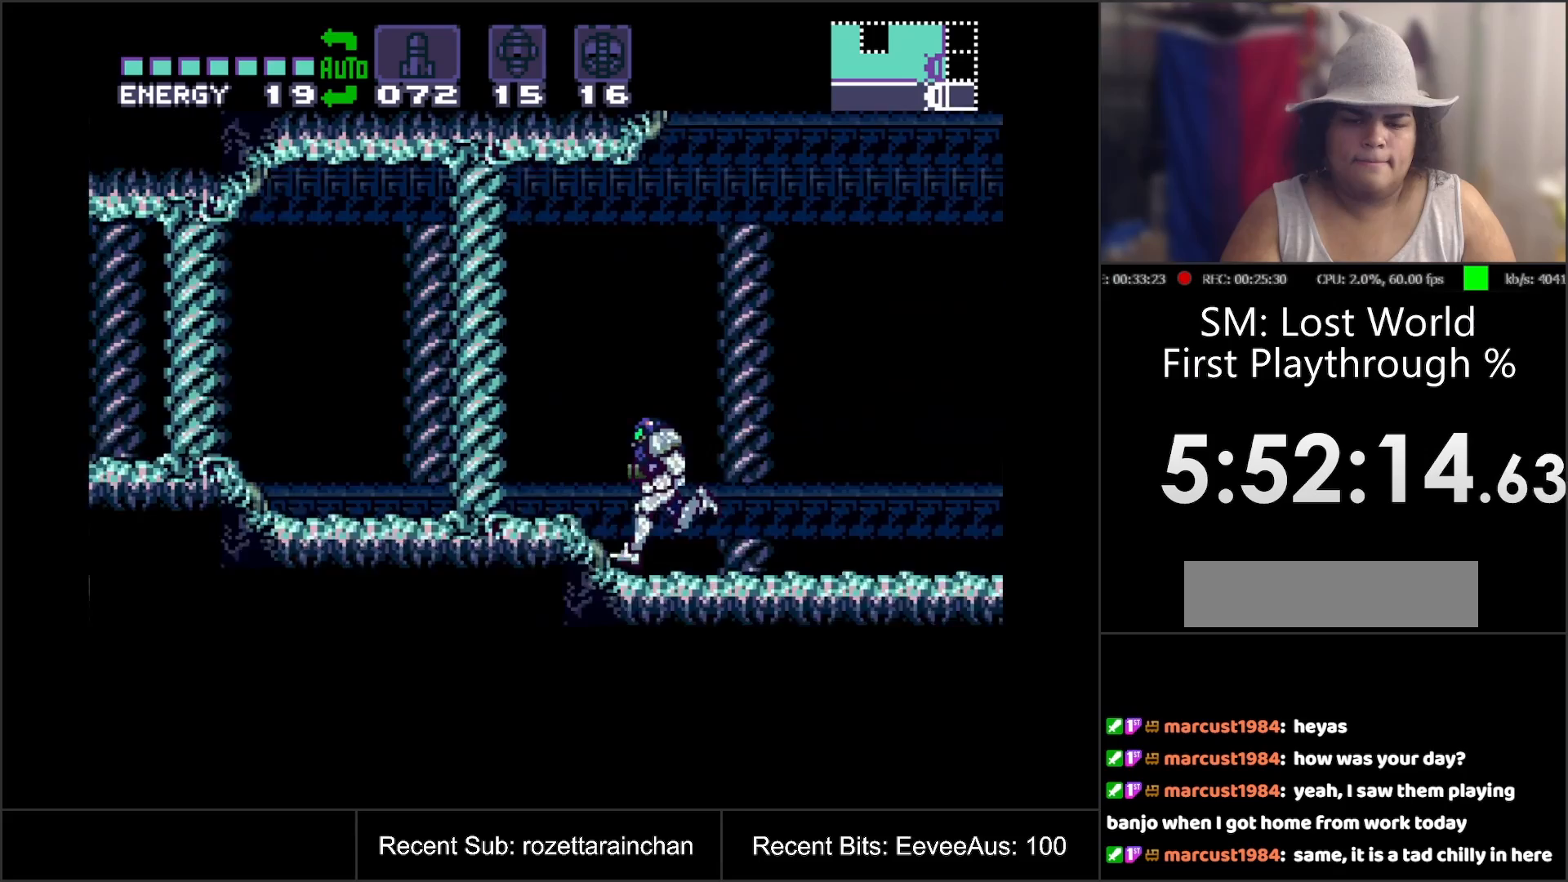
{"buttons": ["A", "DPAD_LEFT"], "events": []}
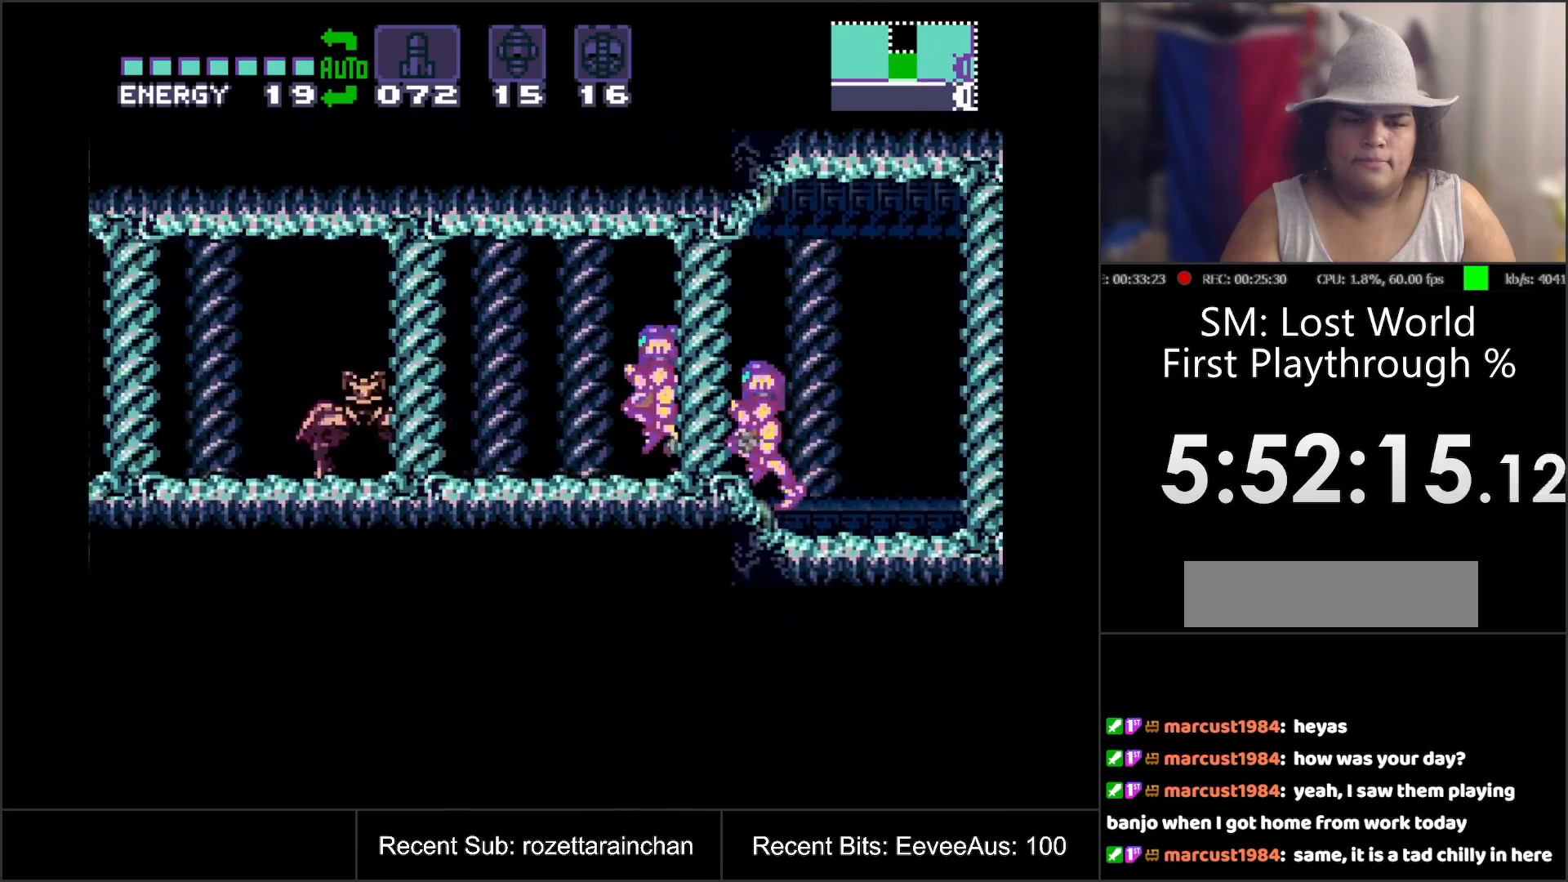
{"buttons": ["A", "DPAD_LEFT"], "events": []}
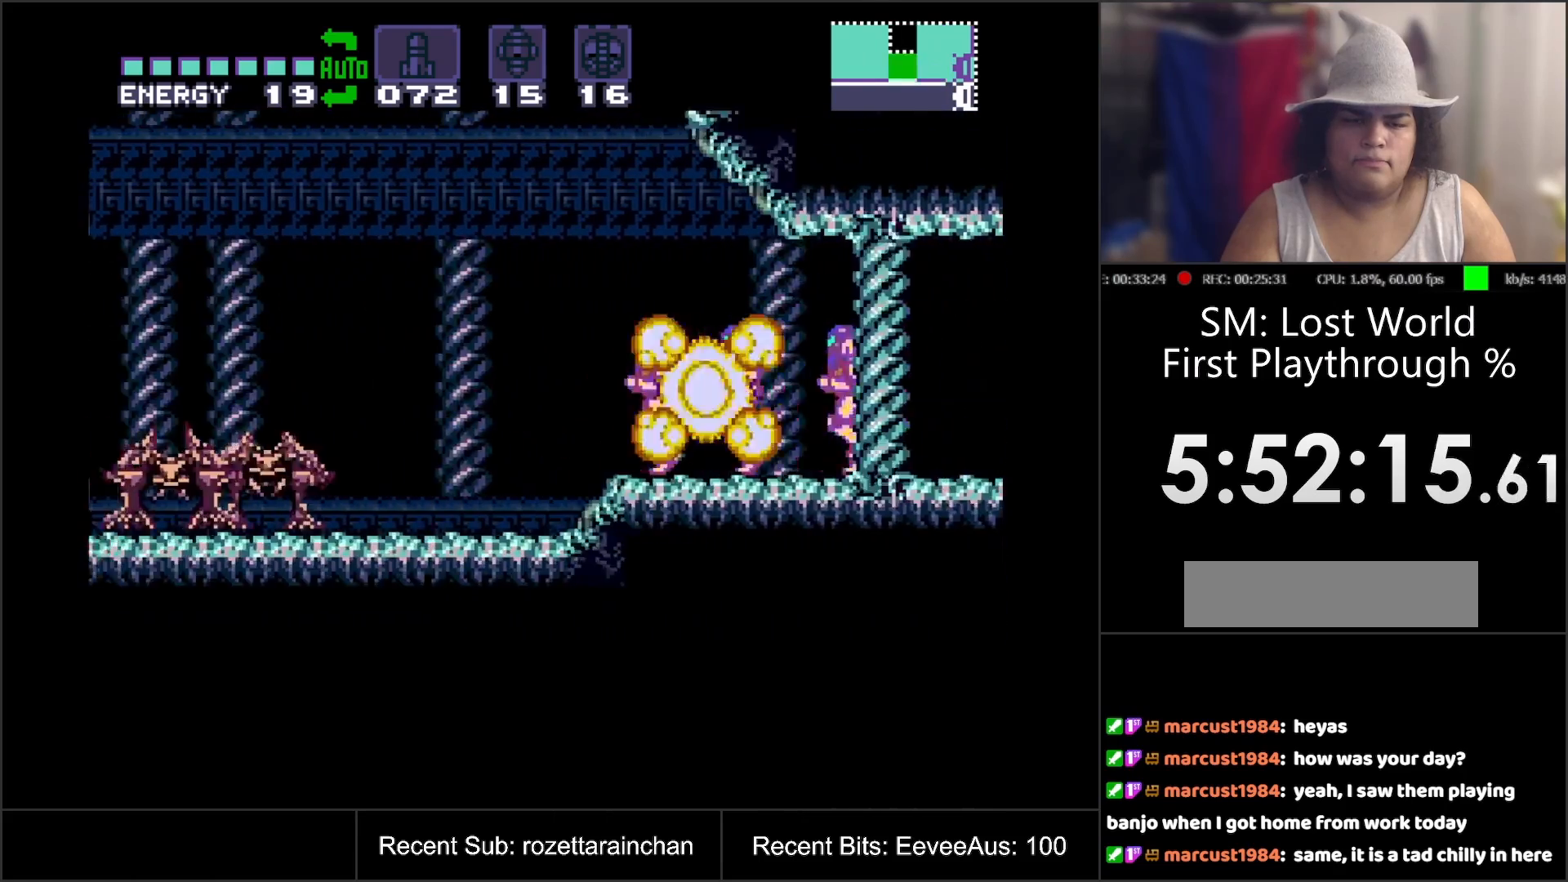
{"buttons": ["A", "DPAD_LEFT"], "events": []}
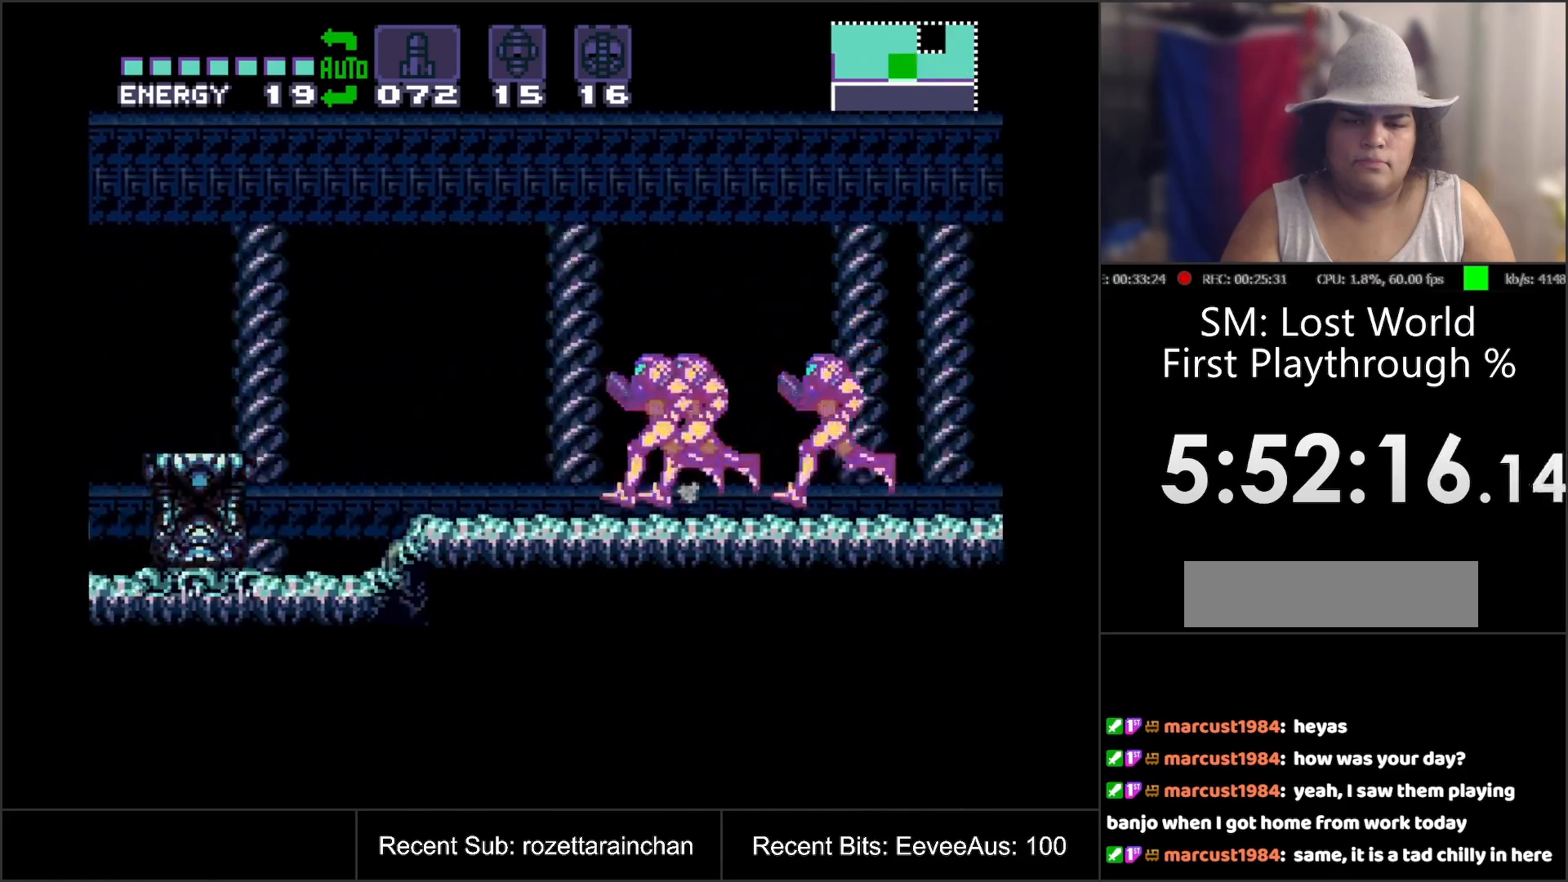
{"buttons": ["A", "DPAD_RIGHT"], "events": [[33, "DPAD_LEFT", "up"], [133, "DPAD_RIGHT", "down"]]}
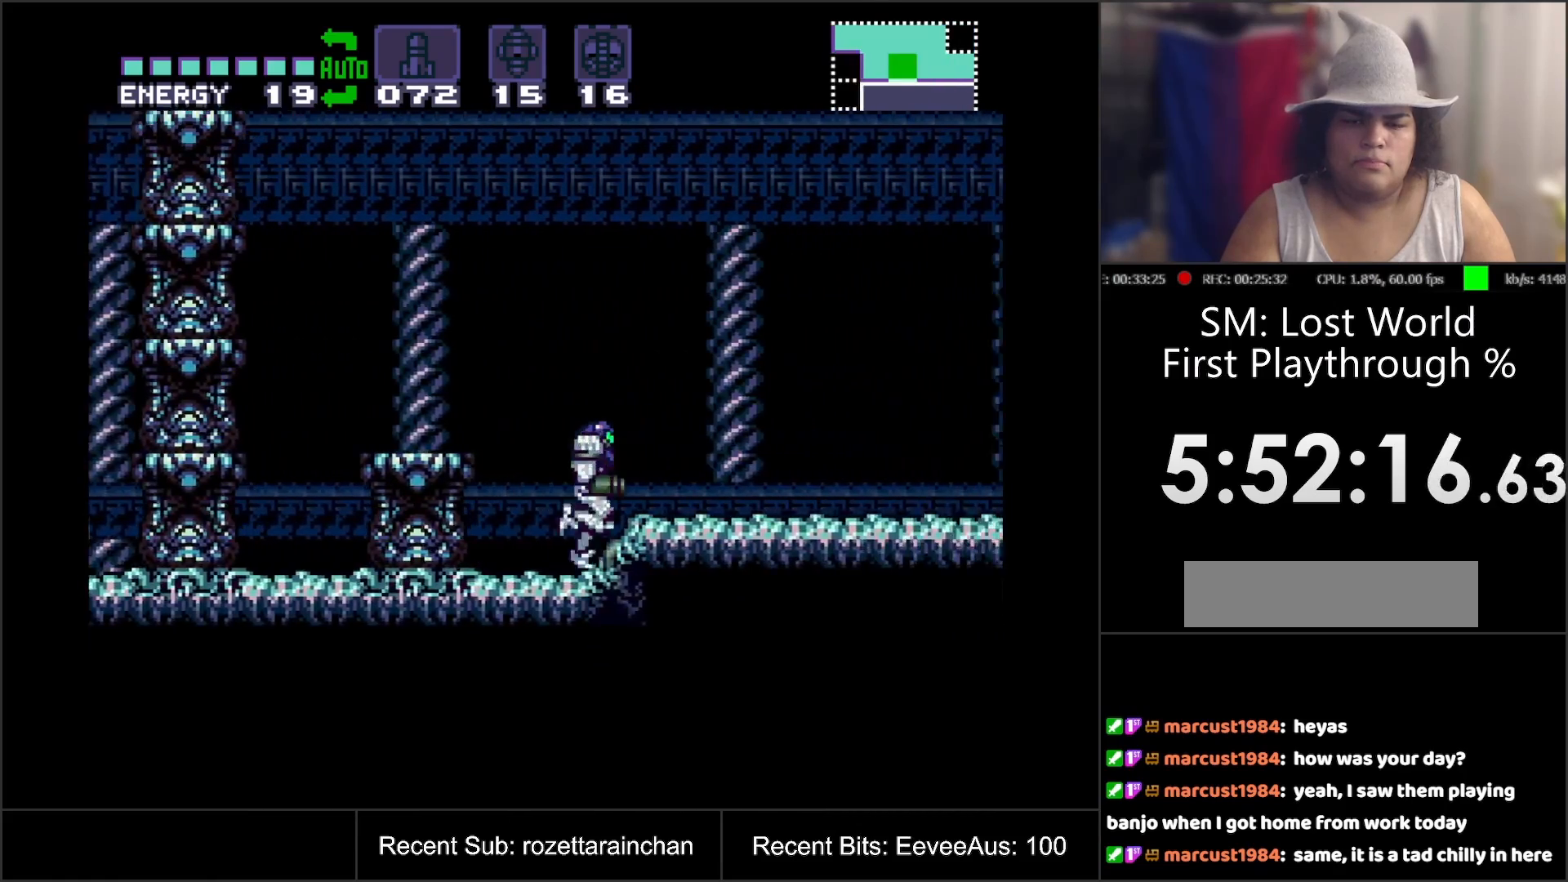
{"buttons": ["A", "R1", "DPAD_RIGHT"], "events": [[133, "L1", "down"], [233, "R1", "down"], [250, "L1", "up"], [300, "R1", "up"], [333, "L1", "down"], [417, "R1", "down"], [433, "L1", "up"]]}
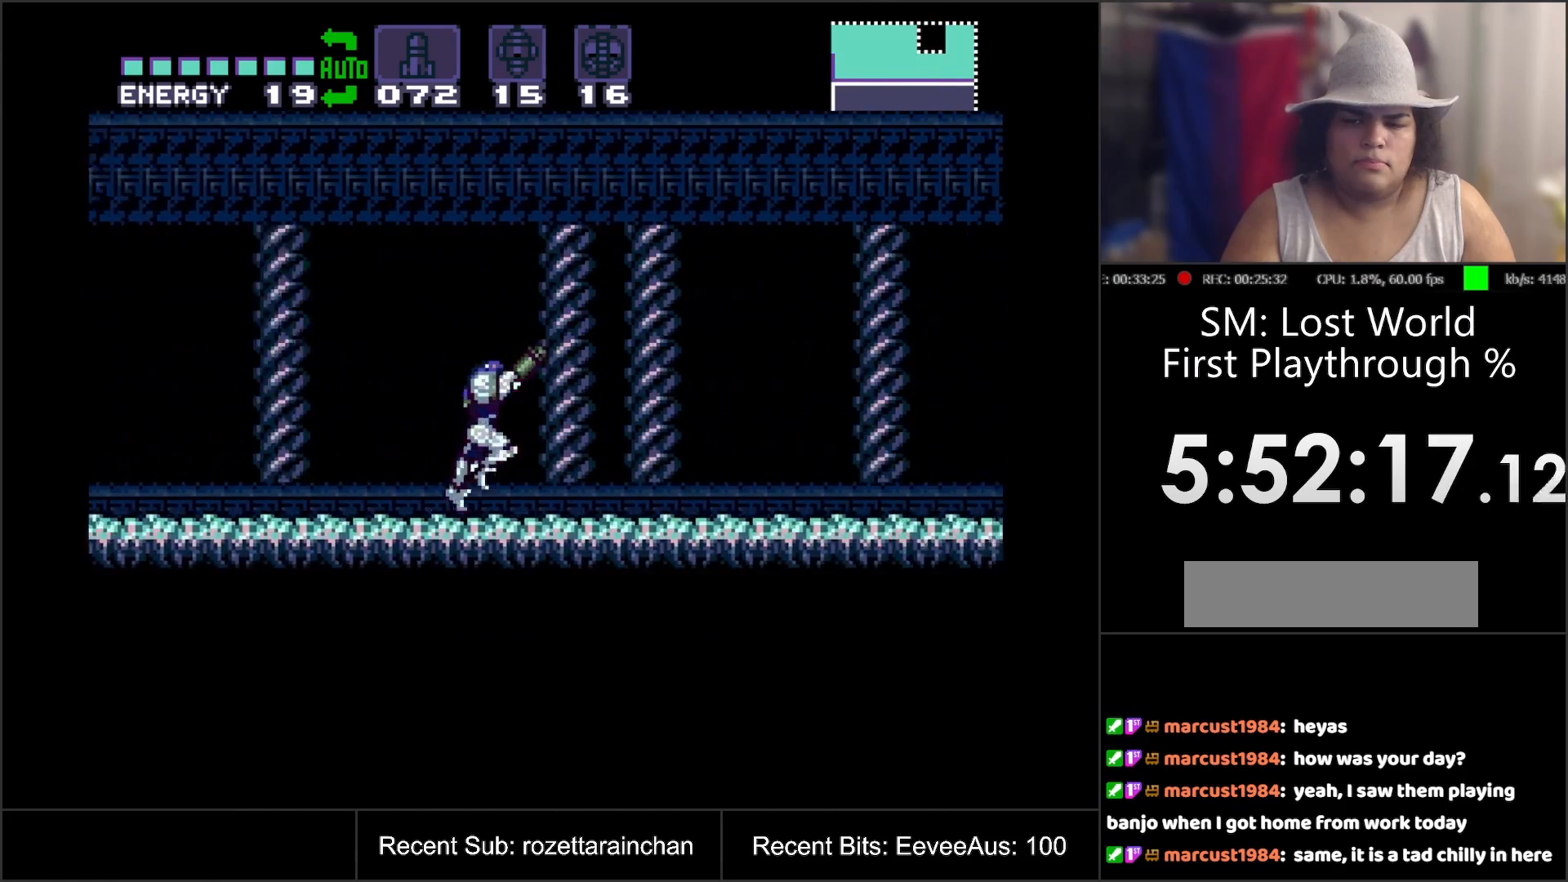
{"buttons": ["A", "DPAD_RIGHT"], "events": [[17, "R1", "up"], [33, "L1", "down"], [100, "R1", "down"], [167, "L1", "up"], [200, "L1", "down"], [200, "R1", "up"], [267, "R1", "down"], [317, "L1", "up"], [383, "R1", "up"]]}
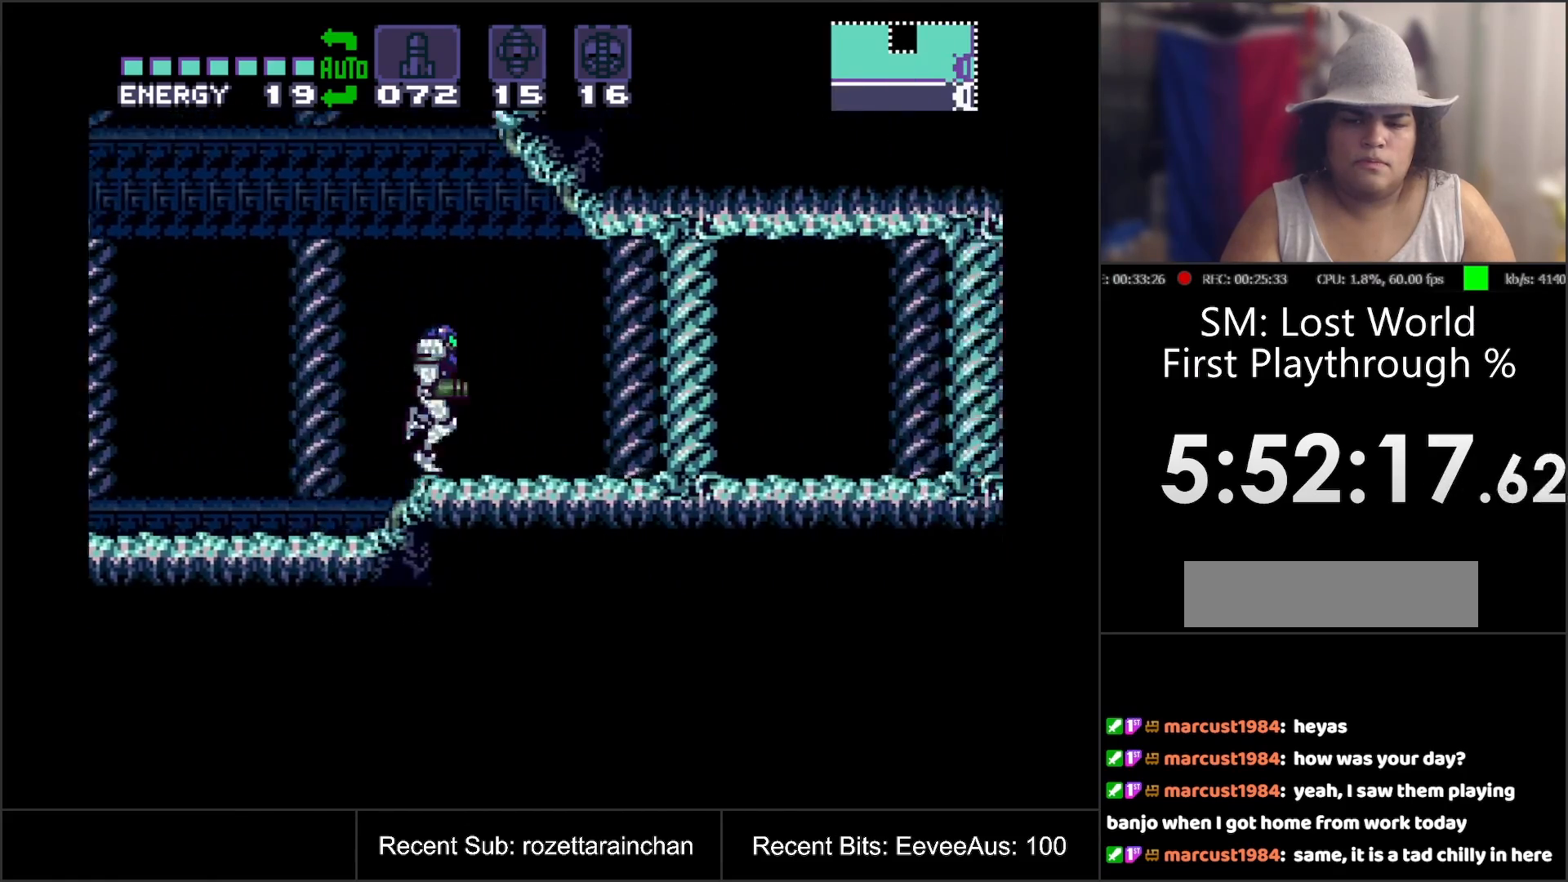
{"buttons": ["A", "DPAD_RIGHT"], "events": []}
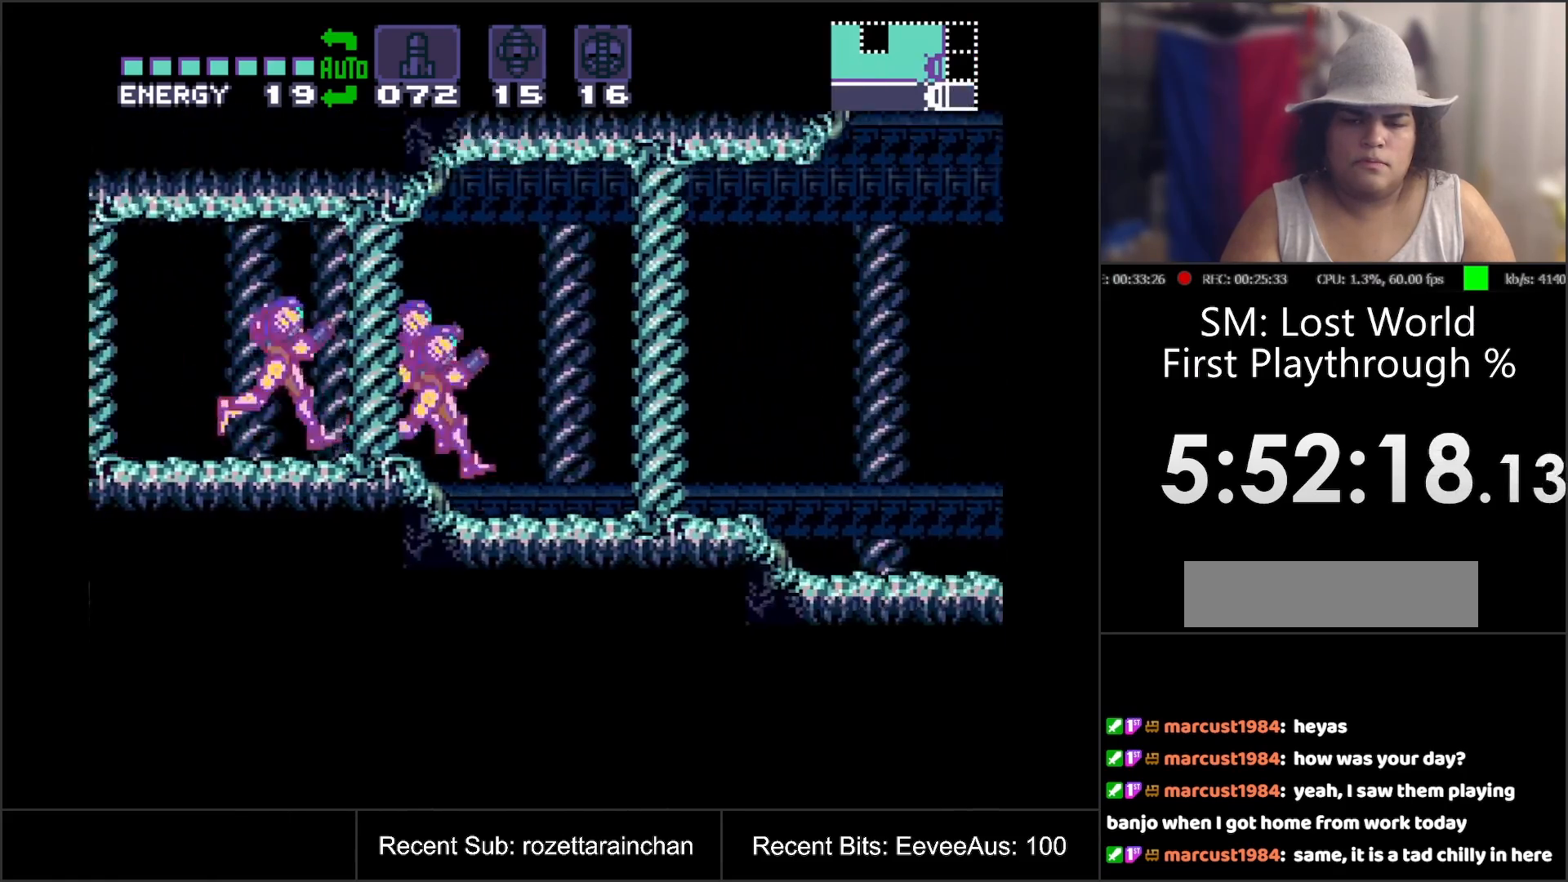
{"buttons": ["A"], "events": [[117, "B", "down"], [267, "B", "up"], [317, "DPAD_RIGHT", "up"]]}
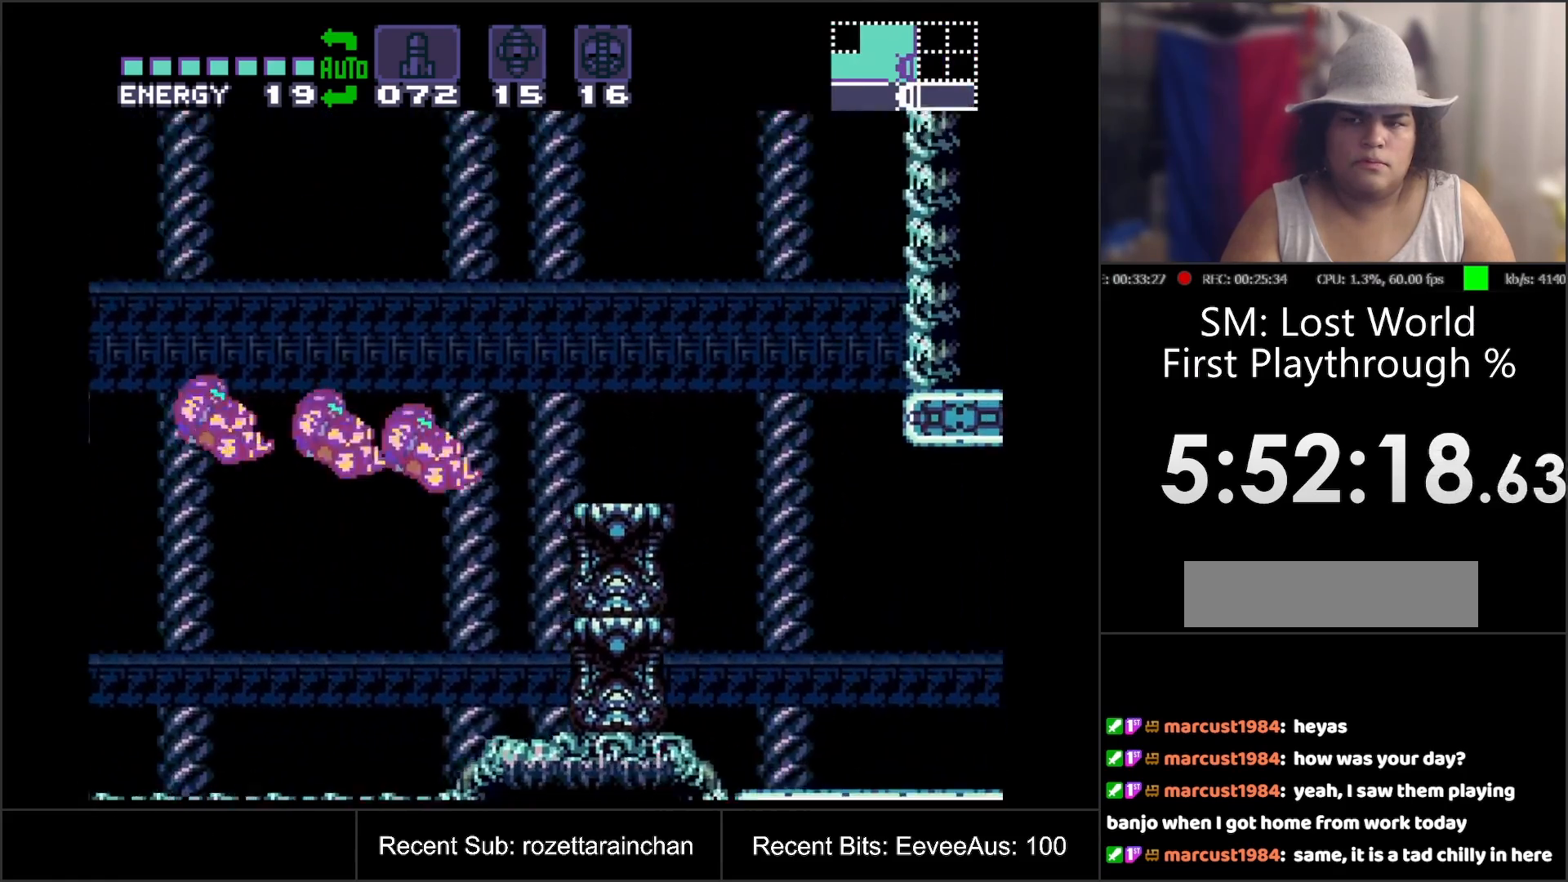
{"buttons": ["A"], "events": []}
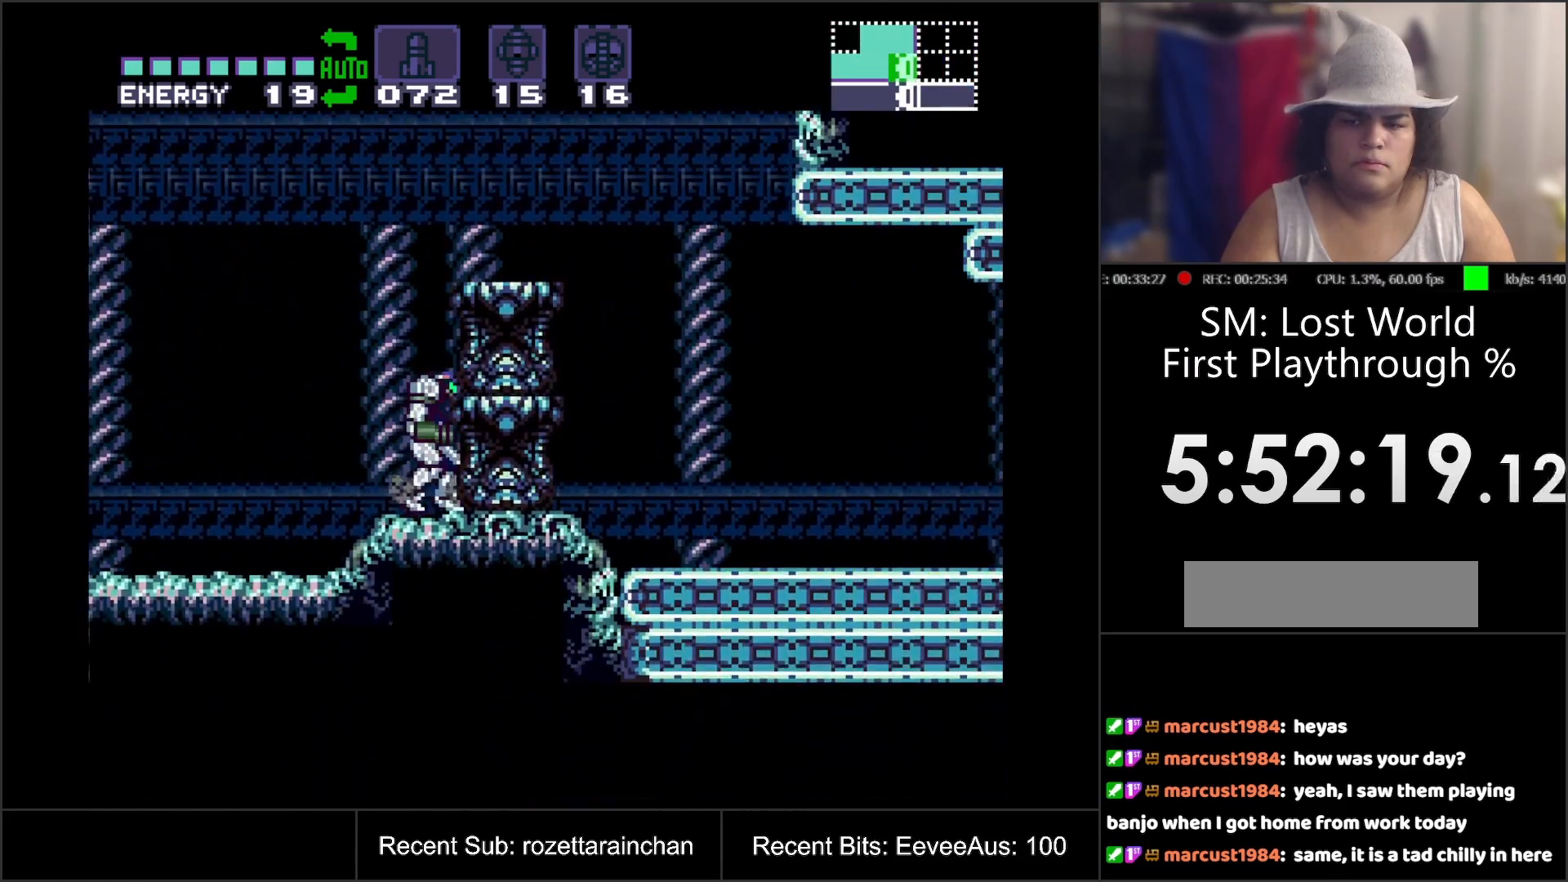
{"buttons": ["A", "DPAD_RIGHT"], "events": [[83, "B", "down"], [267, "DPAD_RIGHT", "down"], [417, "B", "up"]]}
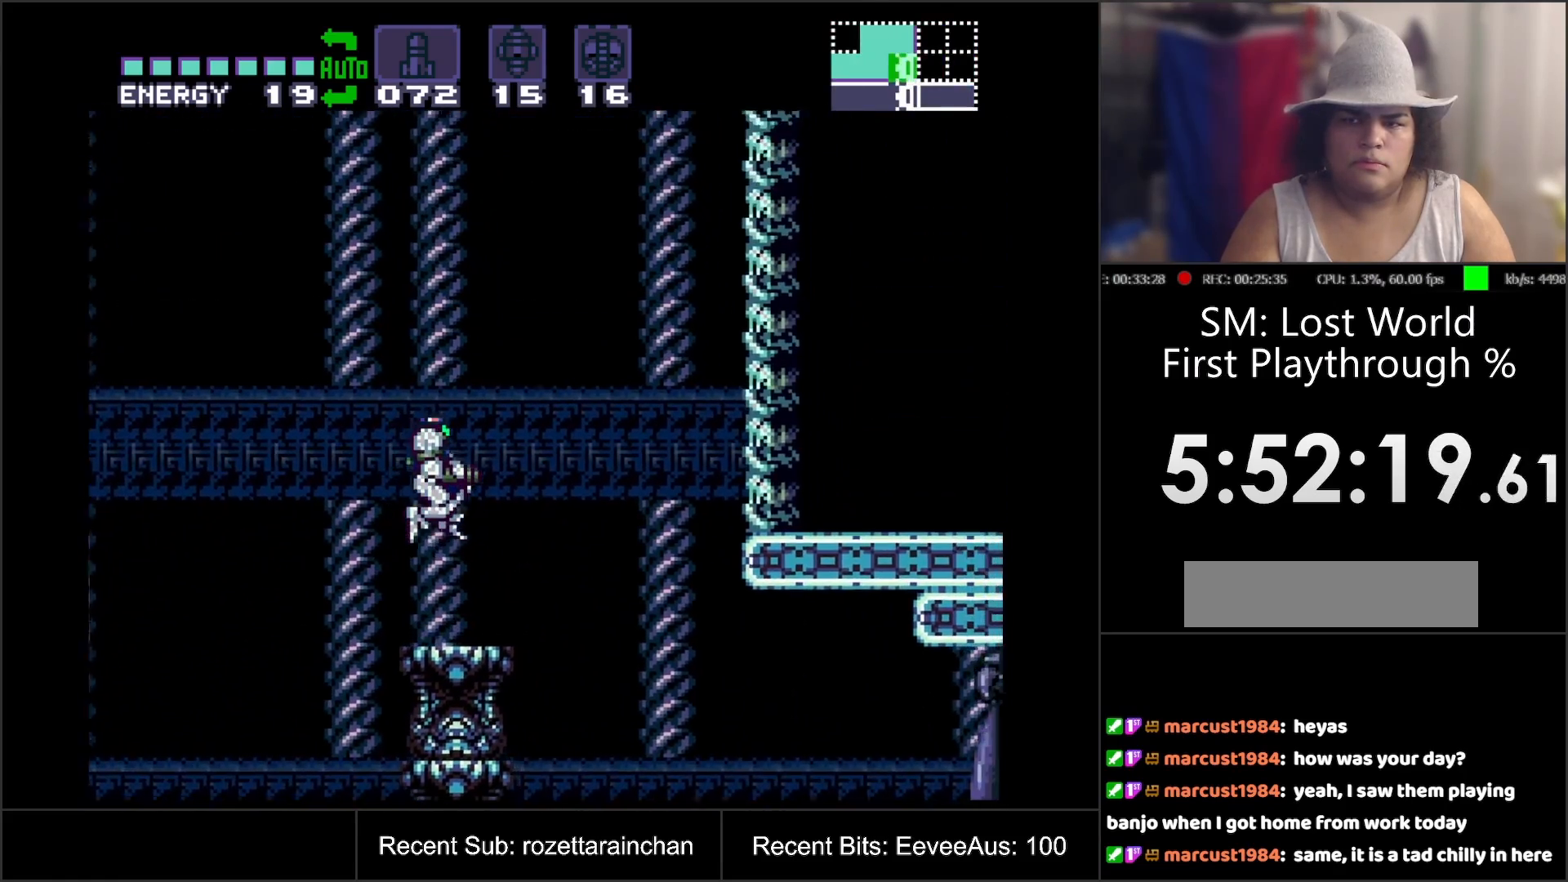
{"buttons": ["A", "DPAD_RIGHT"], "events": []}
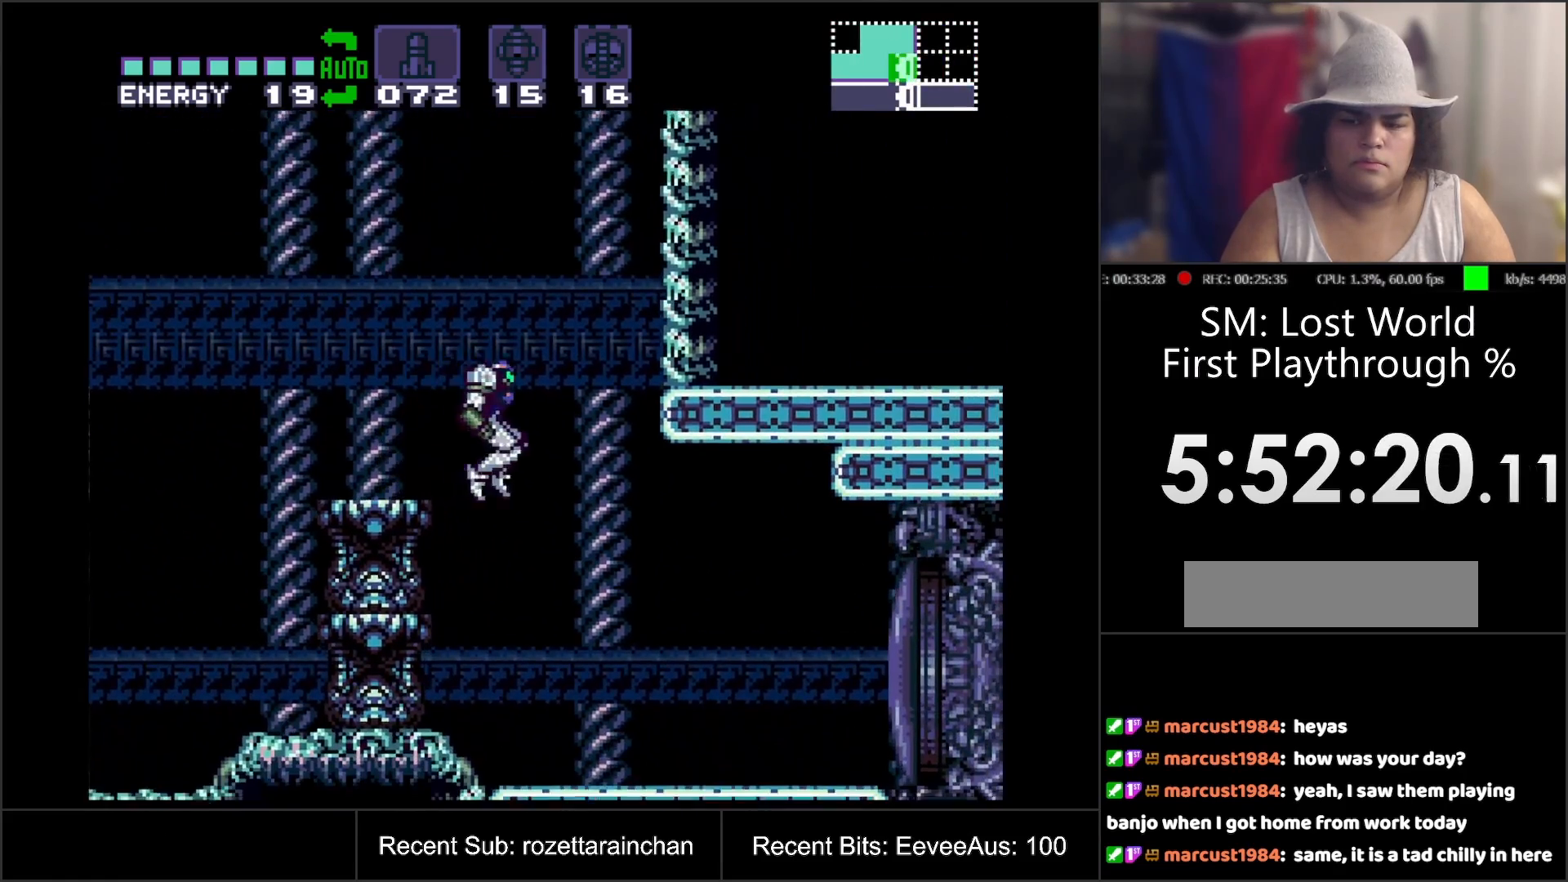
{"buttons": ["DPAD_RIGHT"], "events": [[367, "A", "up"]]}
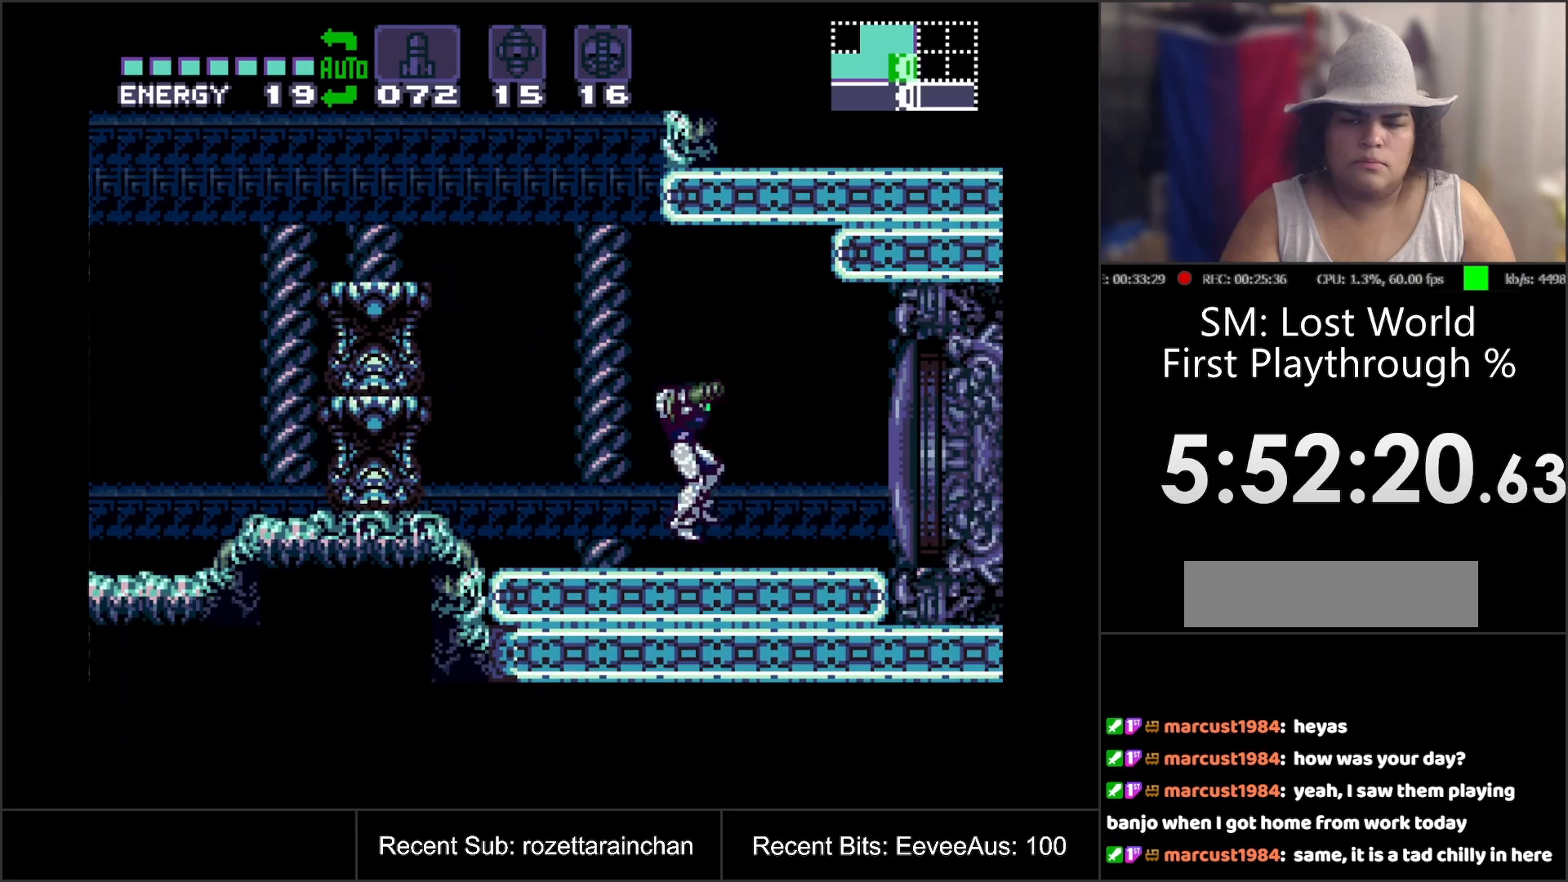
{"buttons": ["A", "DPAD_LEFT"], "events": [[83, "Y", "down"], [183, "Y", "up"], [283, "DPAD_RIGHT", "up"], [300, "A", "down"], [400, "DPAD_LEFT", "down"]]}
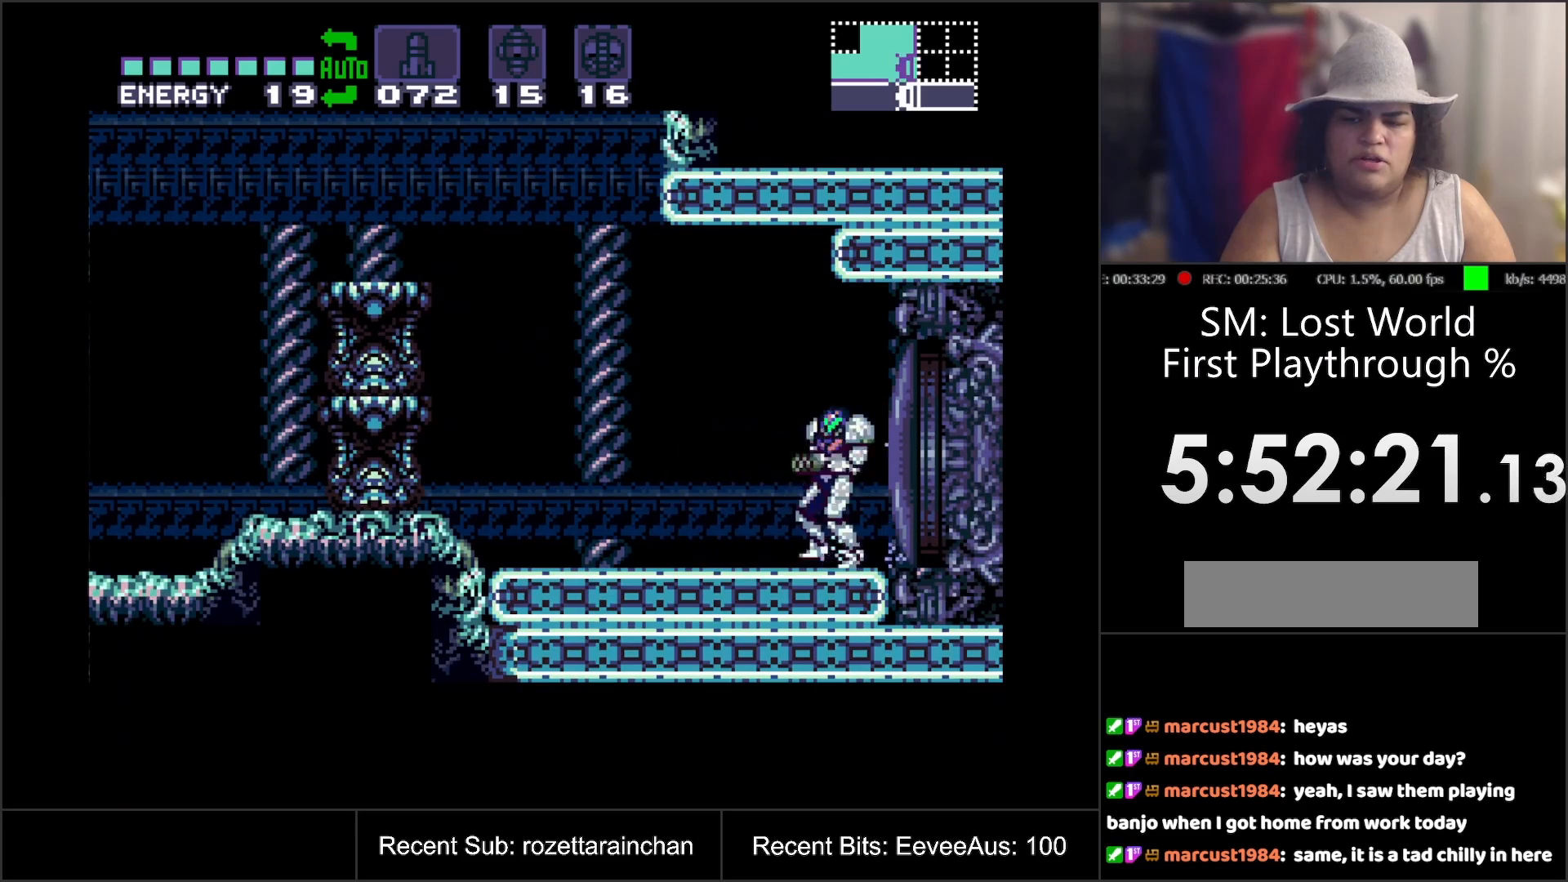
{"buttons": ["A", "B", "DPAD_LEFT"], "events": [[383, "B", "down"]]}
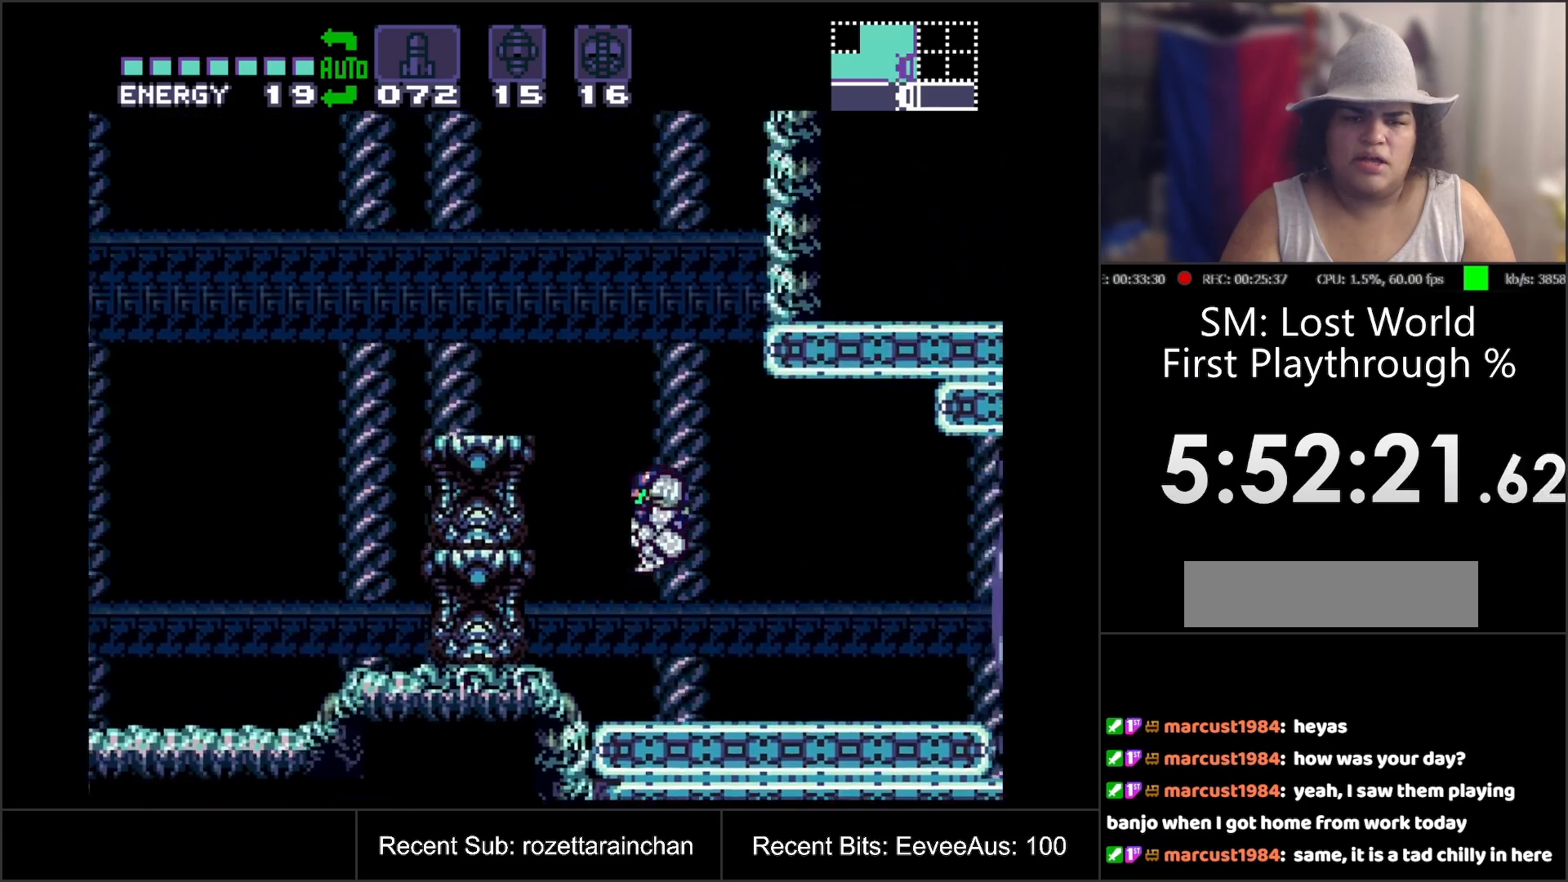
{"buttons": ["A", "B", "DPAD_LEFT"], "events": [[17, "DPAD_LEFT", "up"], [133, "B", "up"], [433, "DPAD_LEFT", "down"], [500, "B", "down"]]}
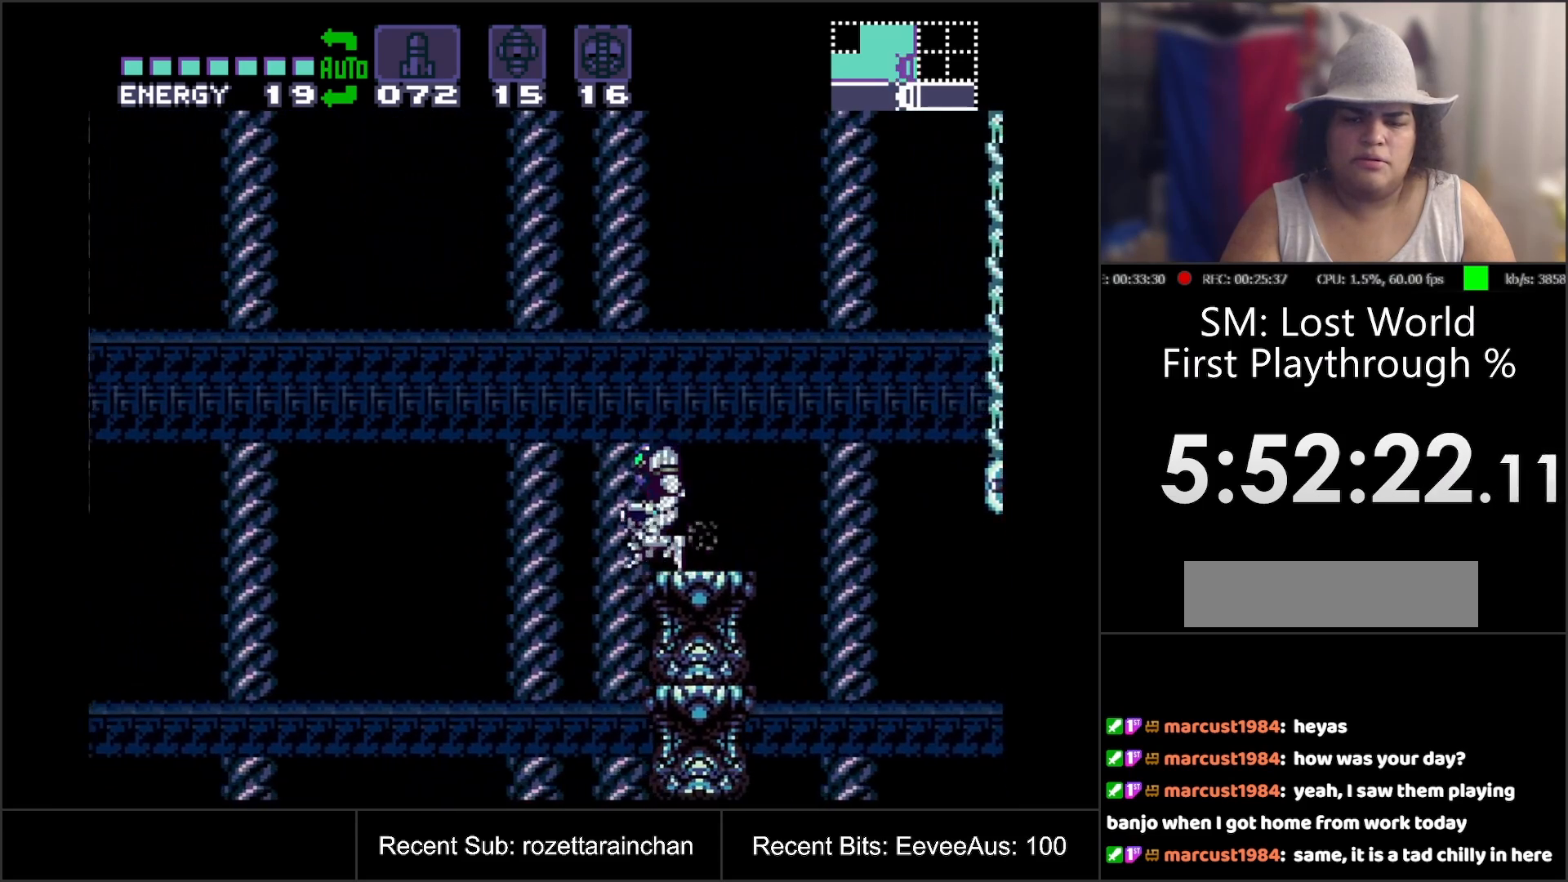
{"buttons": ["A", "B"], "events": [[250, "DPAD_LEFT", "up"]]}
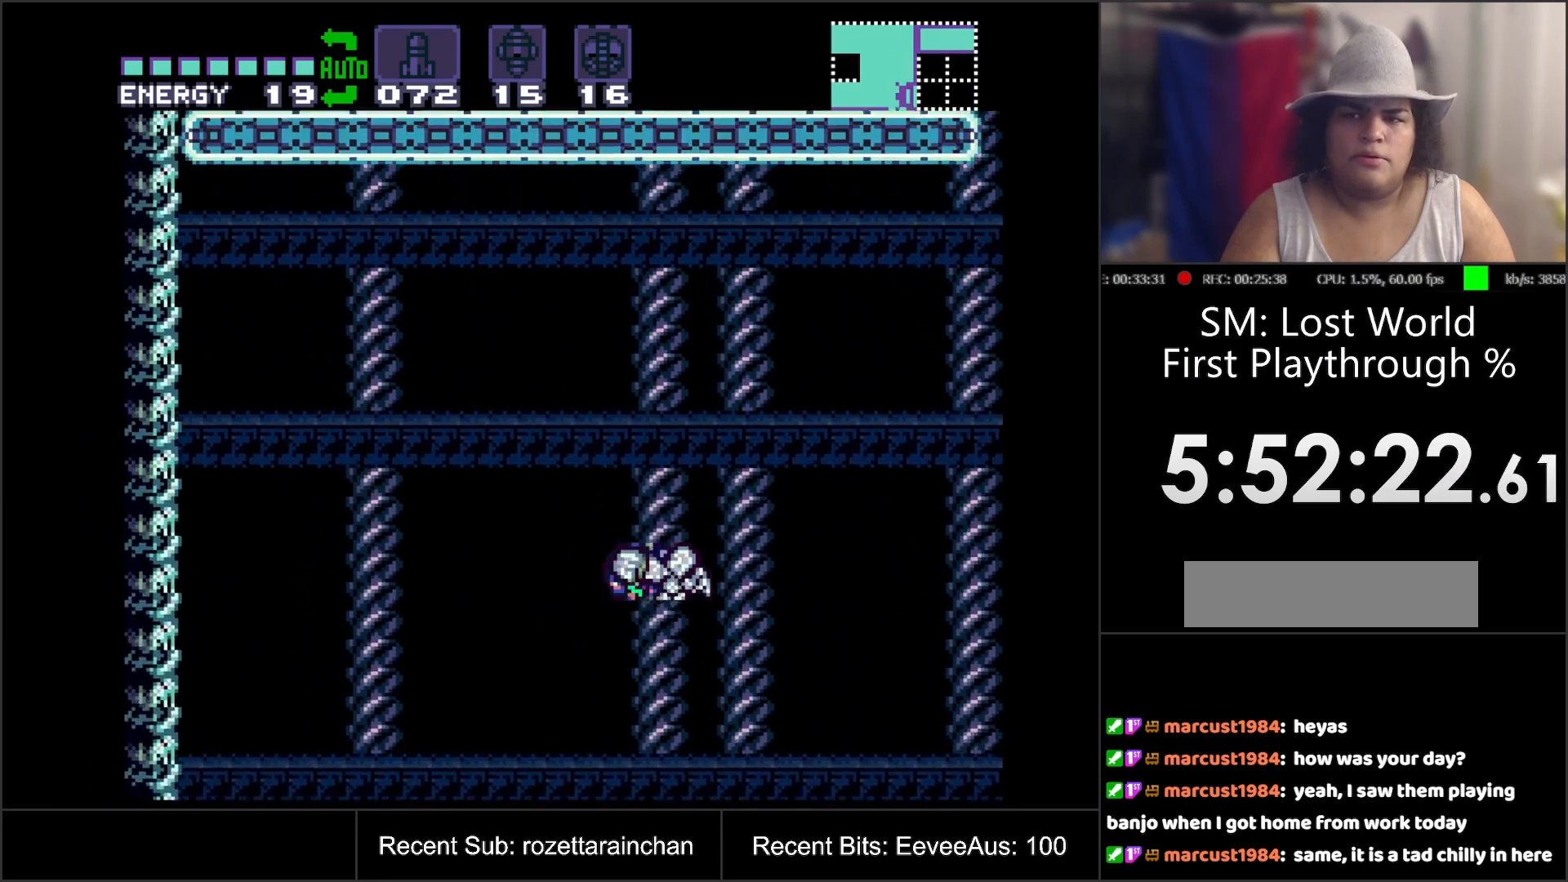
{"buttons": ["A", "B"], "events": []}
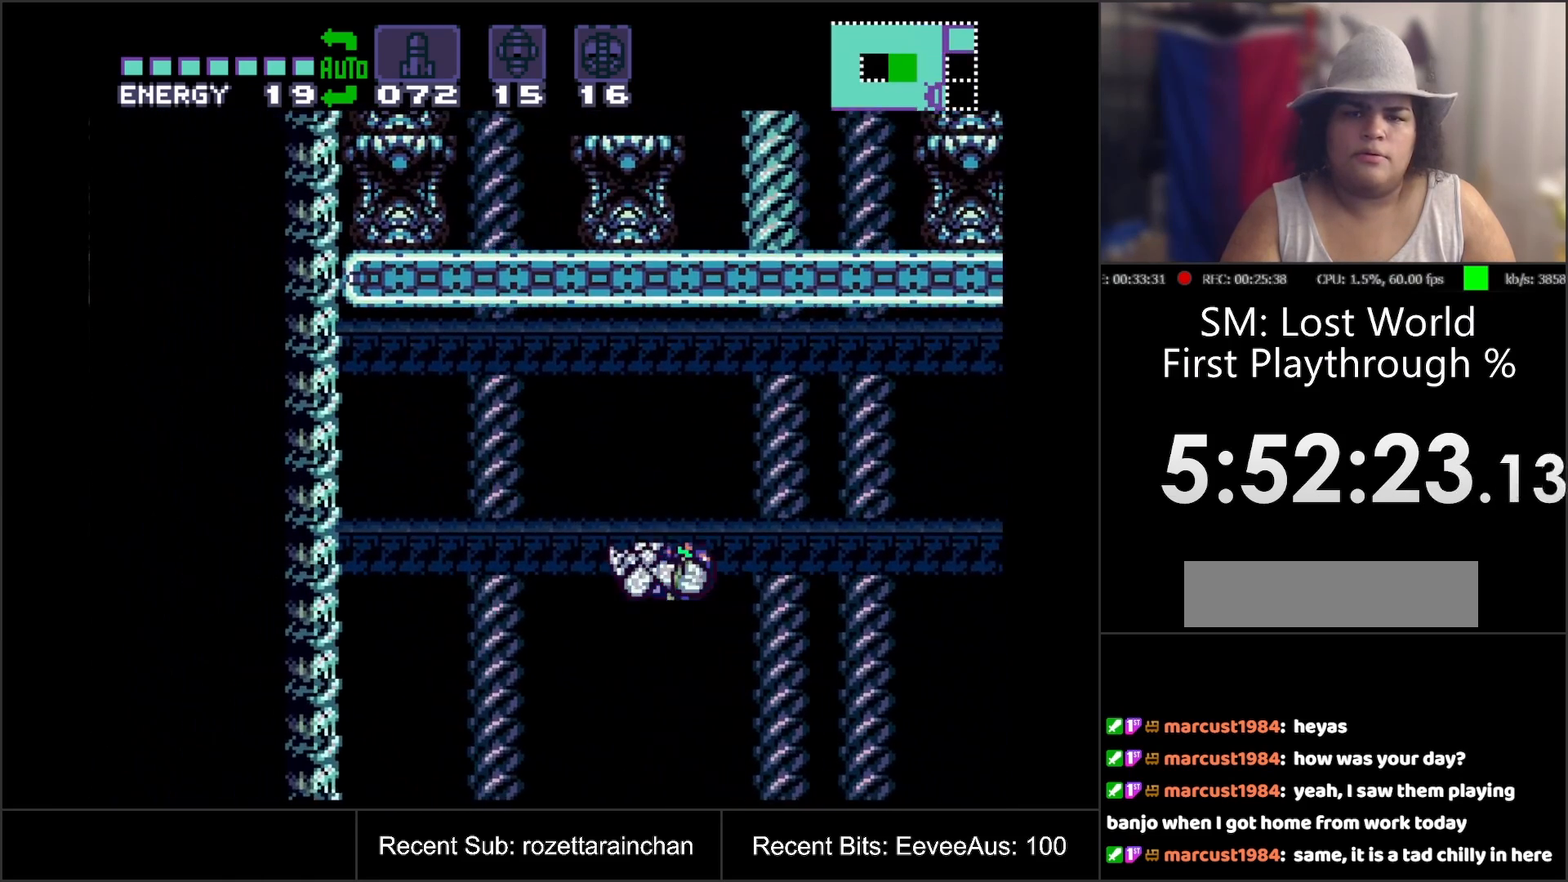
{"buttons": ["A"], "events": [[367, "B", "up"]]}